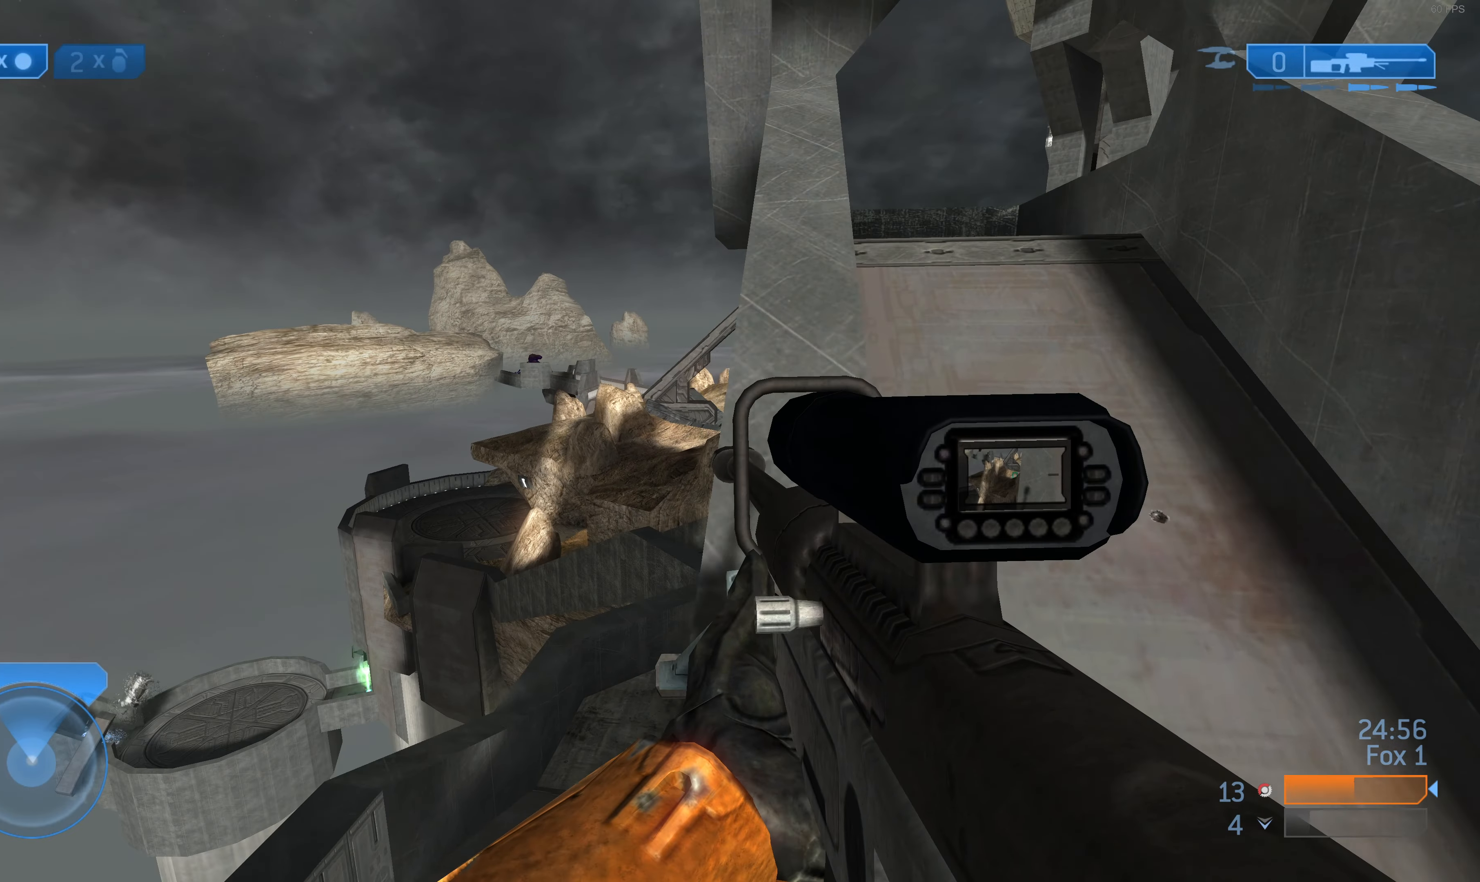
Gameplay with a controller (PlayStation layout); each line is a JSON object with the inputs held at the frame after it. "events" lists button and stick changes between this image and that frame as [ms after this image, input, new state], when the widget could be followed in between.
{"buttons": [], "left_stick": "center", "right_stick": "center", "events": [[300, "left_stick", "center"]]}
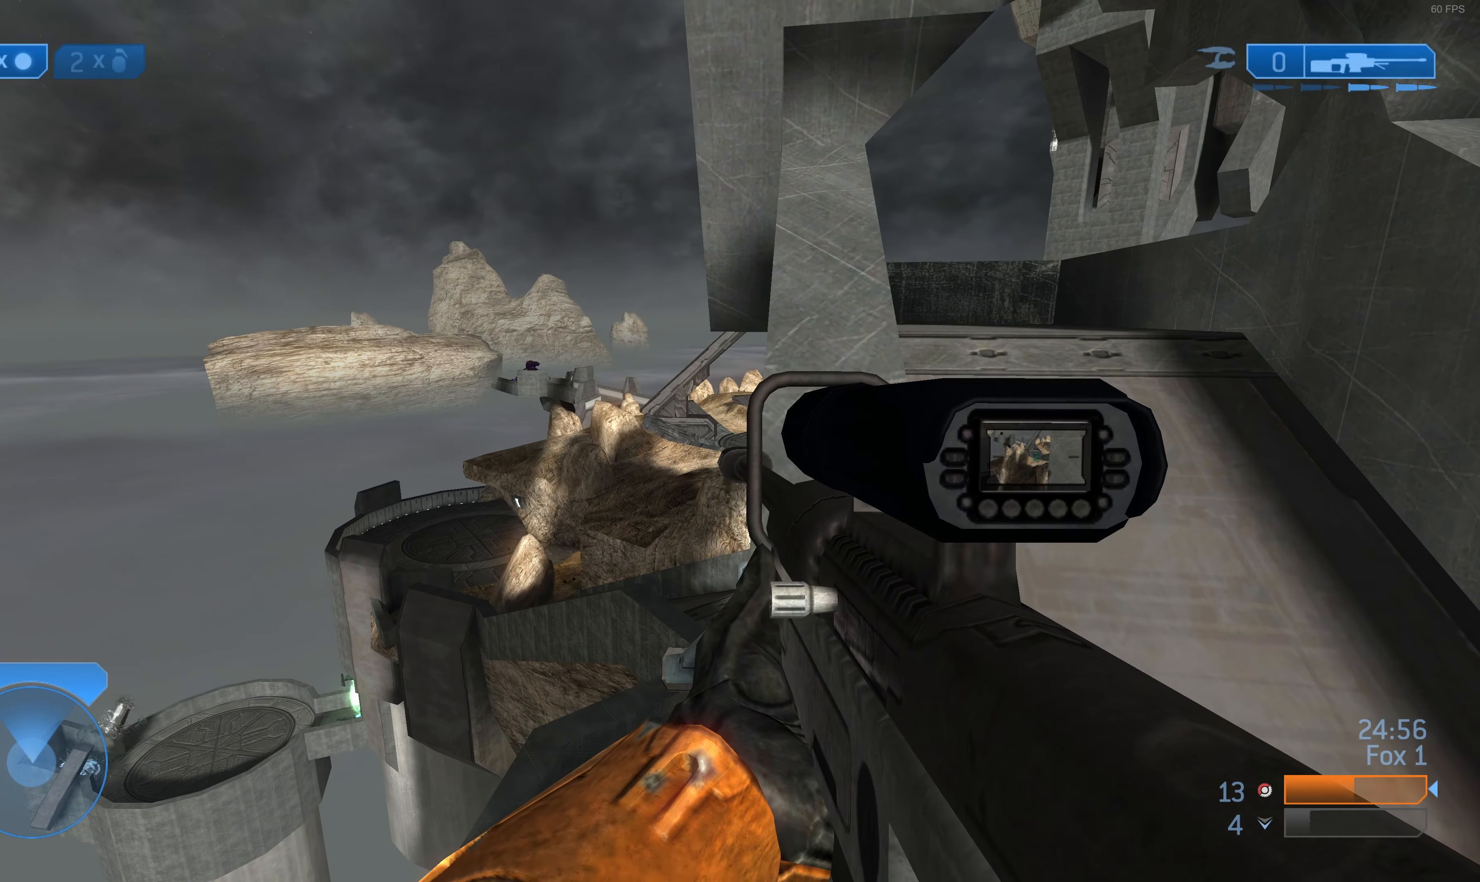
{"buttons": [], "left_stick": "center", "right_stick": "center", "events": [[100, "right_stick", "right"], [167, "left_stick", "up"], [200, "right_stick", "center"], [400, "left_stick", "center"]]}
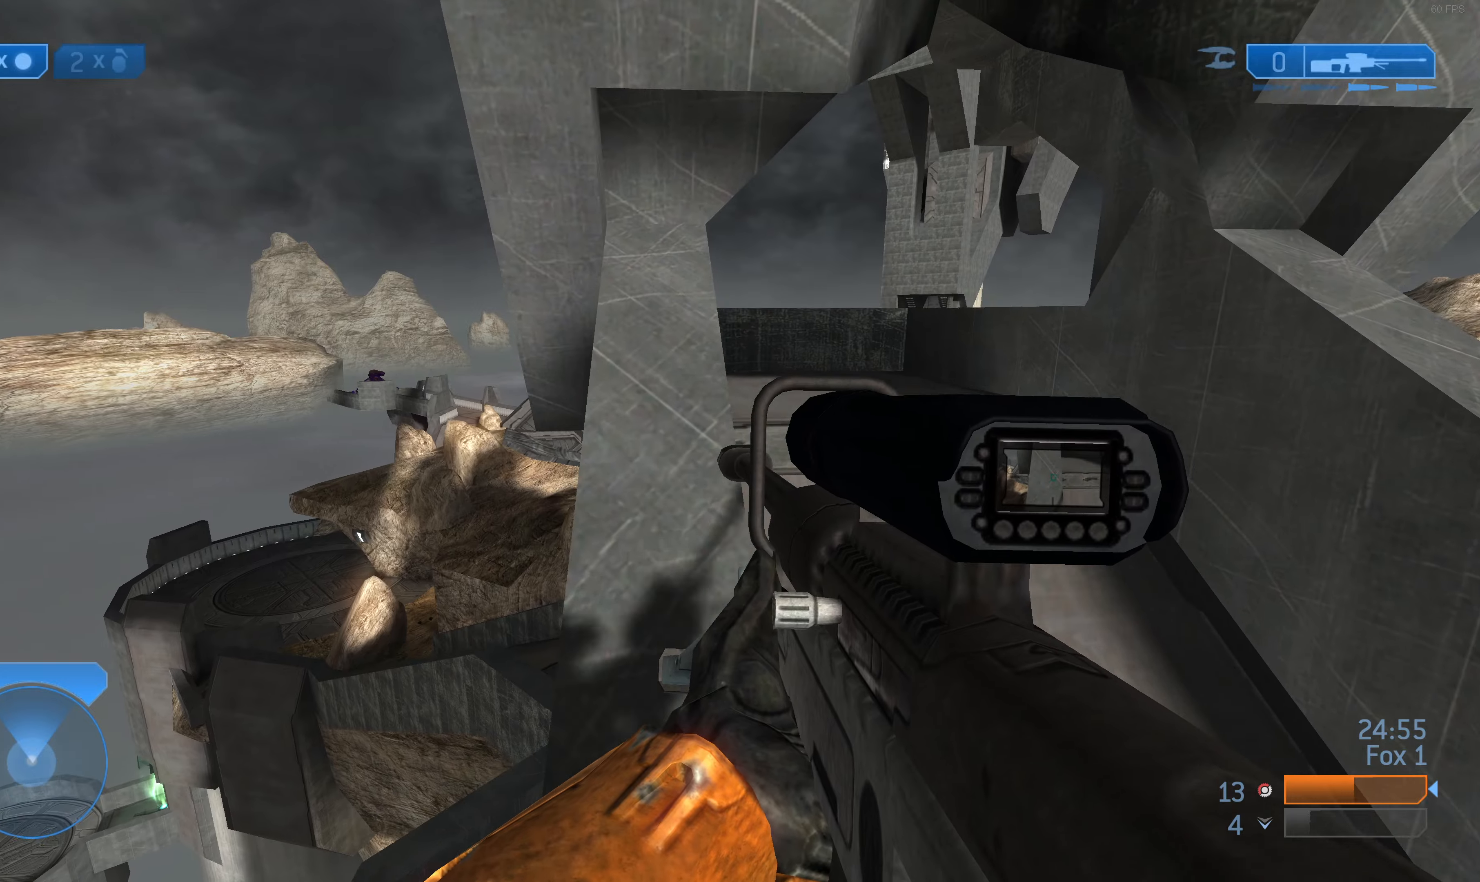
{"buttons": [], "left_stick": "center", "right_stick": "center", "events": []}
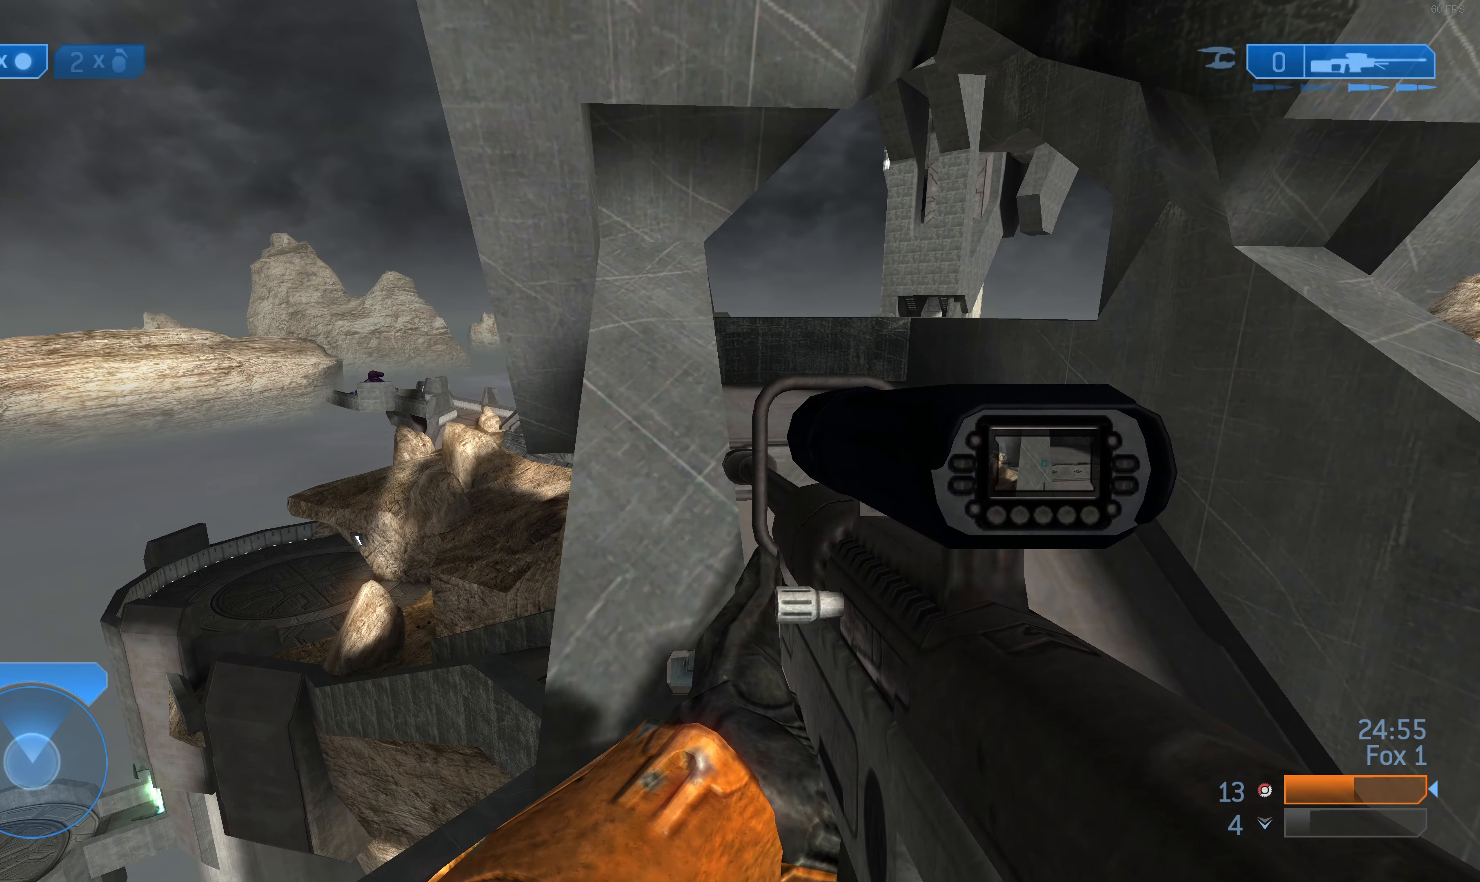
{"buttons": [], "left_stick": "up", "right_stick": "center", "events": [[67, "left_stick", "up"], [300, "left_stick", "center"], [500, "left_stick", "up"]]}
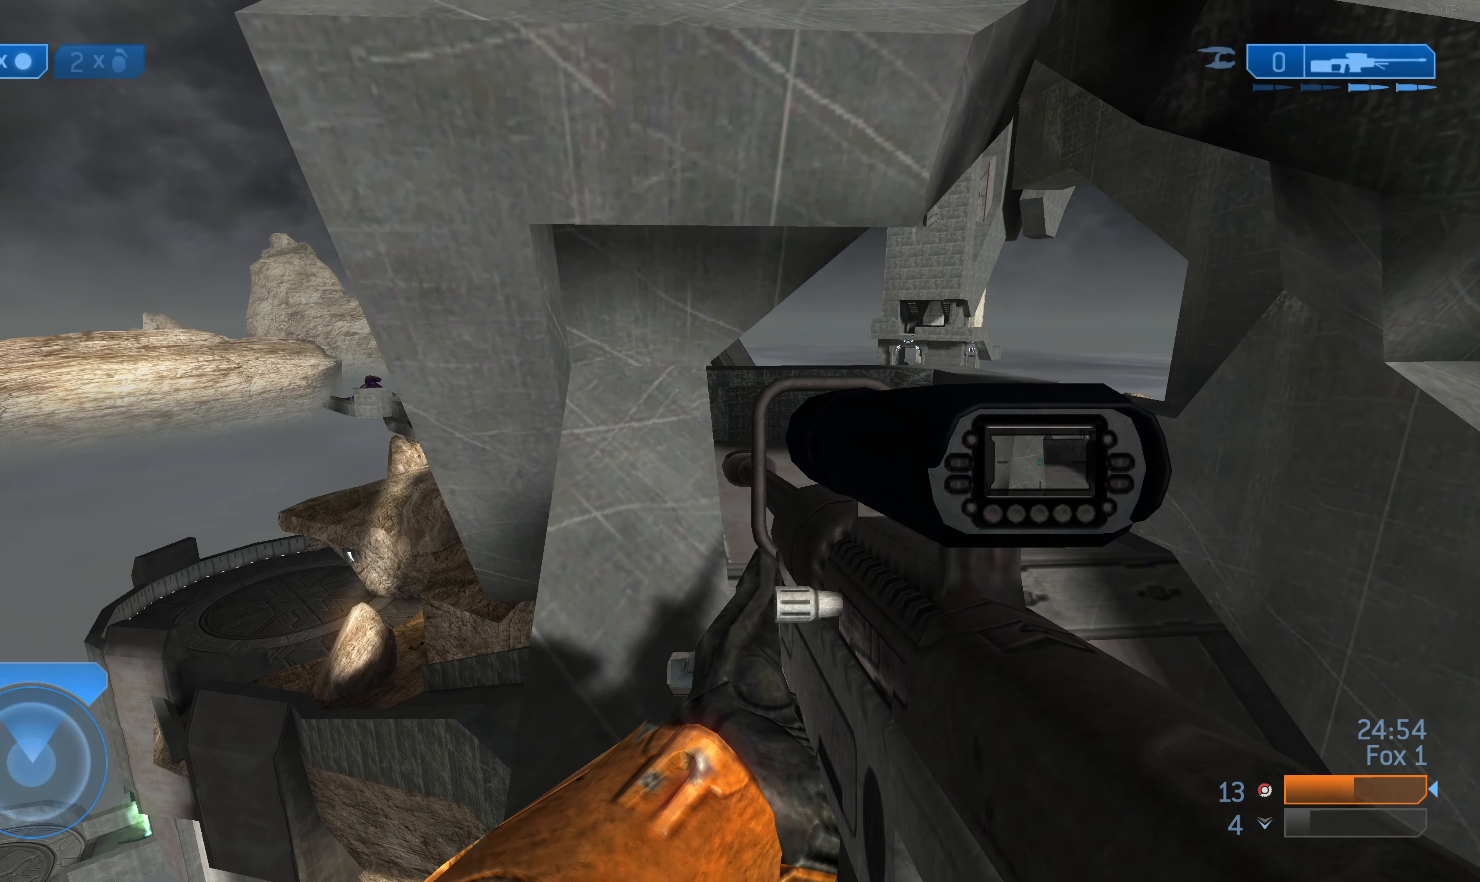
{"buttons": ["L3"], "left_stick": "up", "right_stick": "center", "events": [[100, "CROSS", "down"], [234, "CROSS", "up"], [234, "L3", "down"]]}
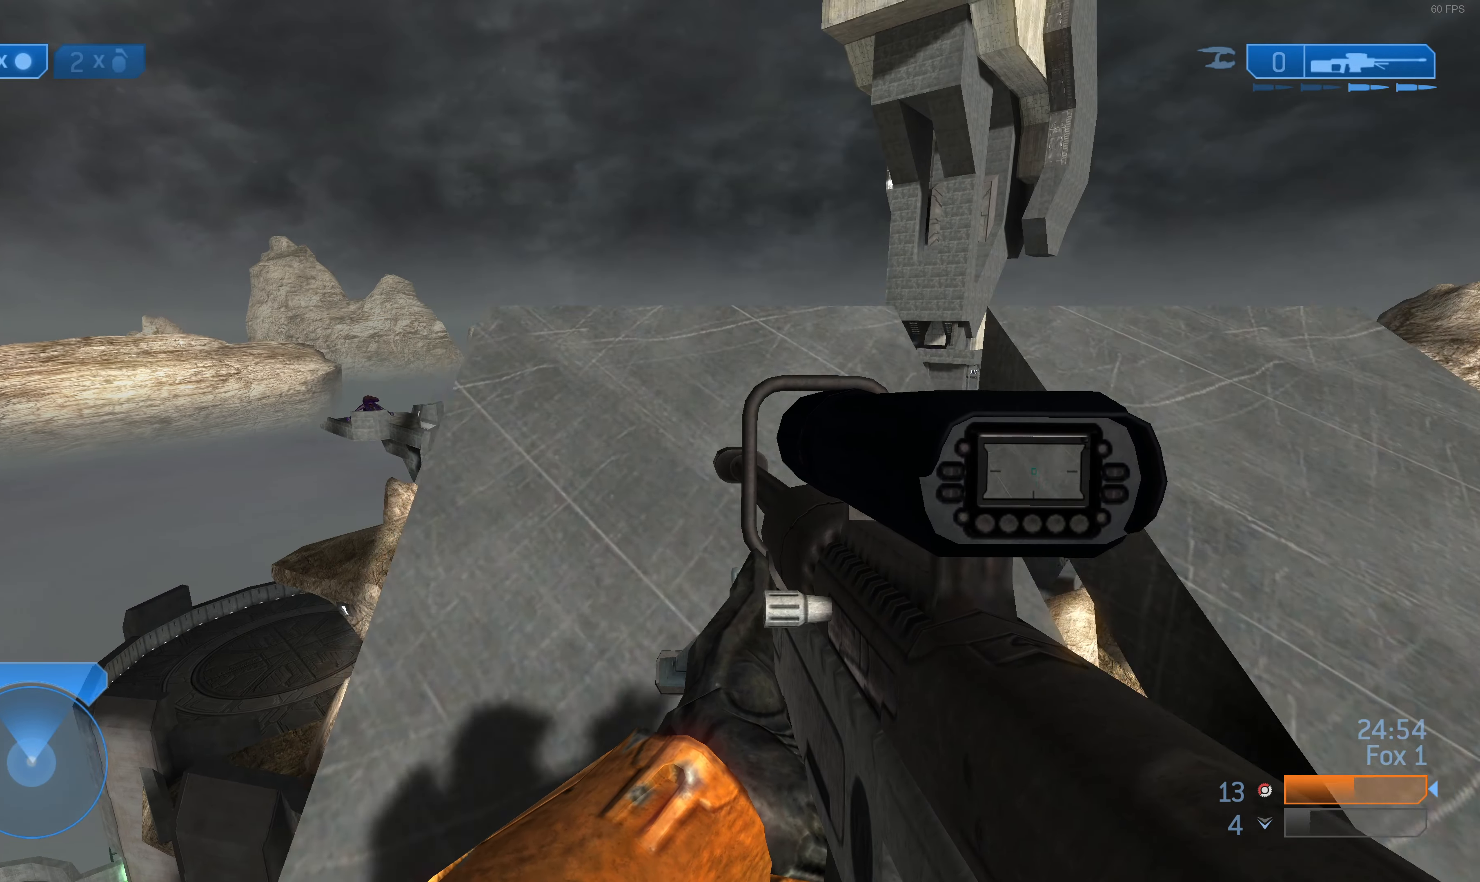
{"buttons": [], "left_stick": "center", "right_stick": "center", "events": [[134, "L3", "up"], [167, "right_stick", "up"], [234, "right_stick", "up-right"], [400, "right_stick", "center"], [434, "left_stick", "center"]]}
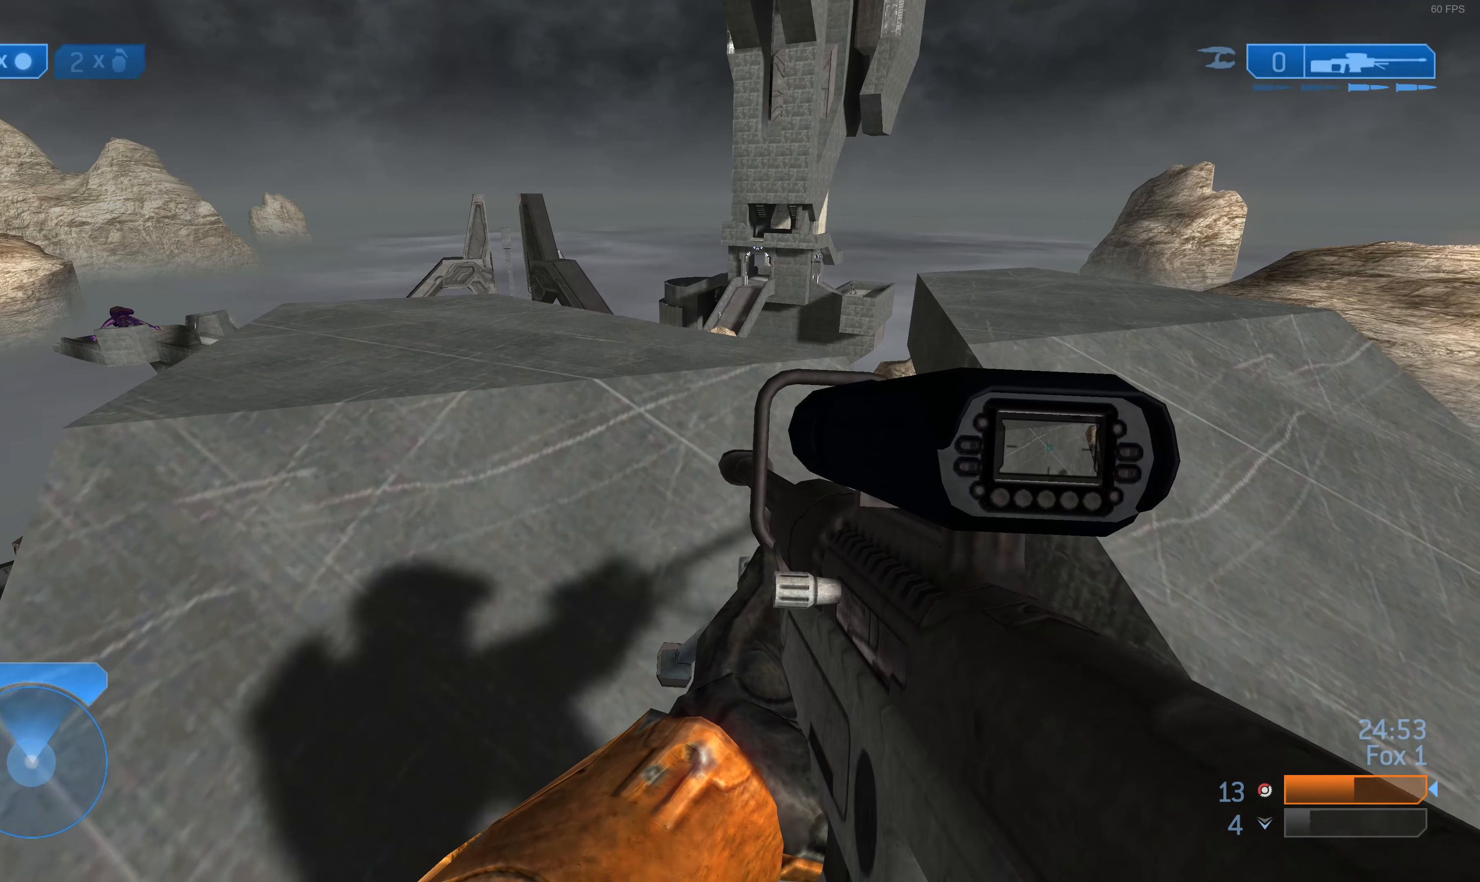
{"buttons": [], "left_stick": "center", "right_stick": "center", "events": []}
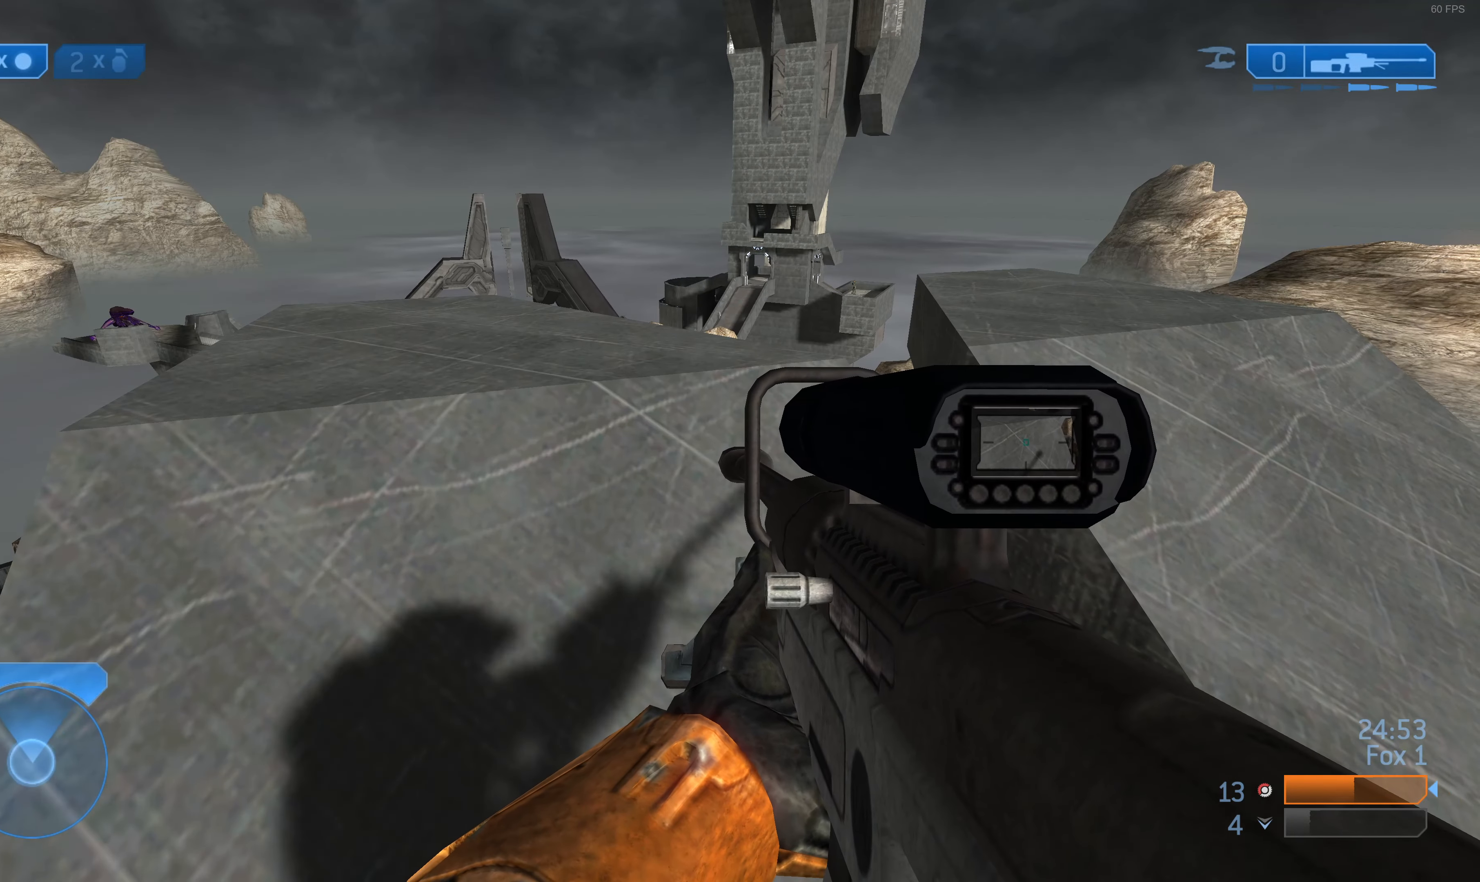
{"buttons": [], "left_stick": "center", "right_stick": "center", "events": [[134, "left_stick", "up"], [467, "left_stick", "center"]]}
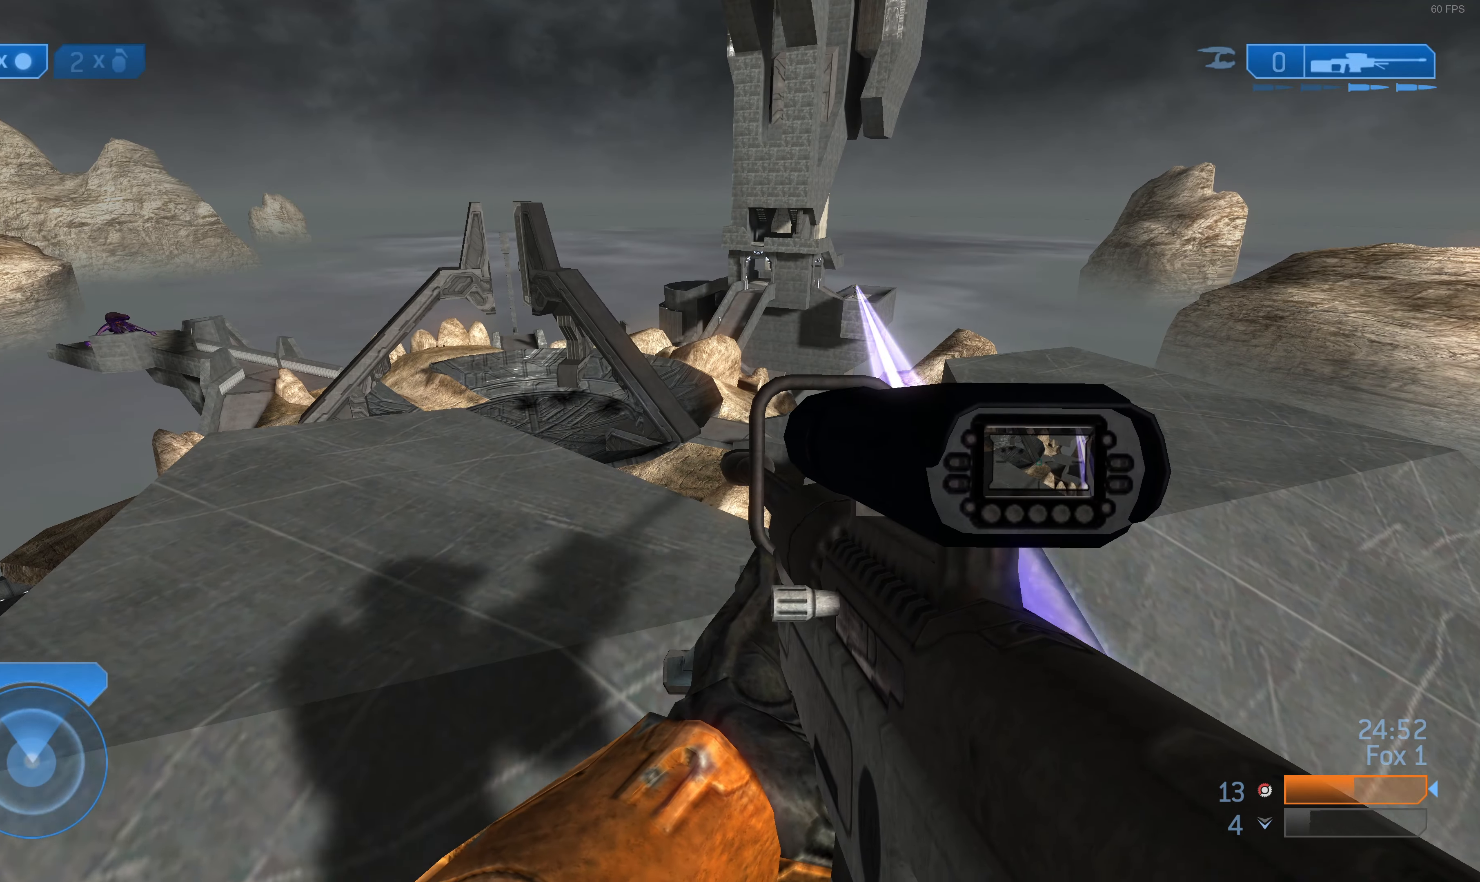
{"buttons": [], "left_stick": "down-left", "right_stick": "center", "events": [[334, "left_stick", "up-left"], [400, "right_stick", "down-right"], [467, "left_stick", "down-left"], [500, "right_stick", "center"]]}
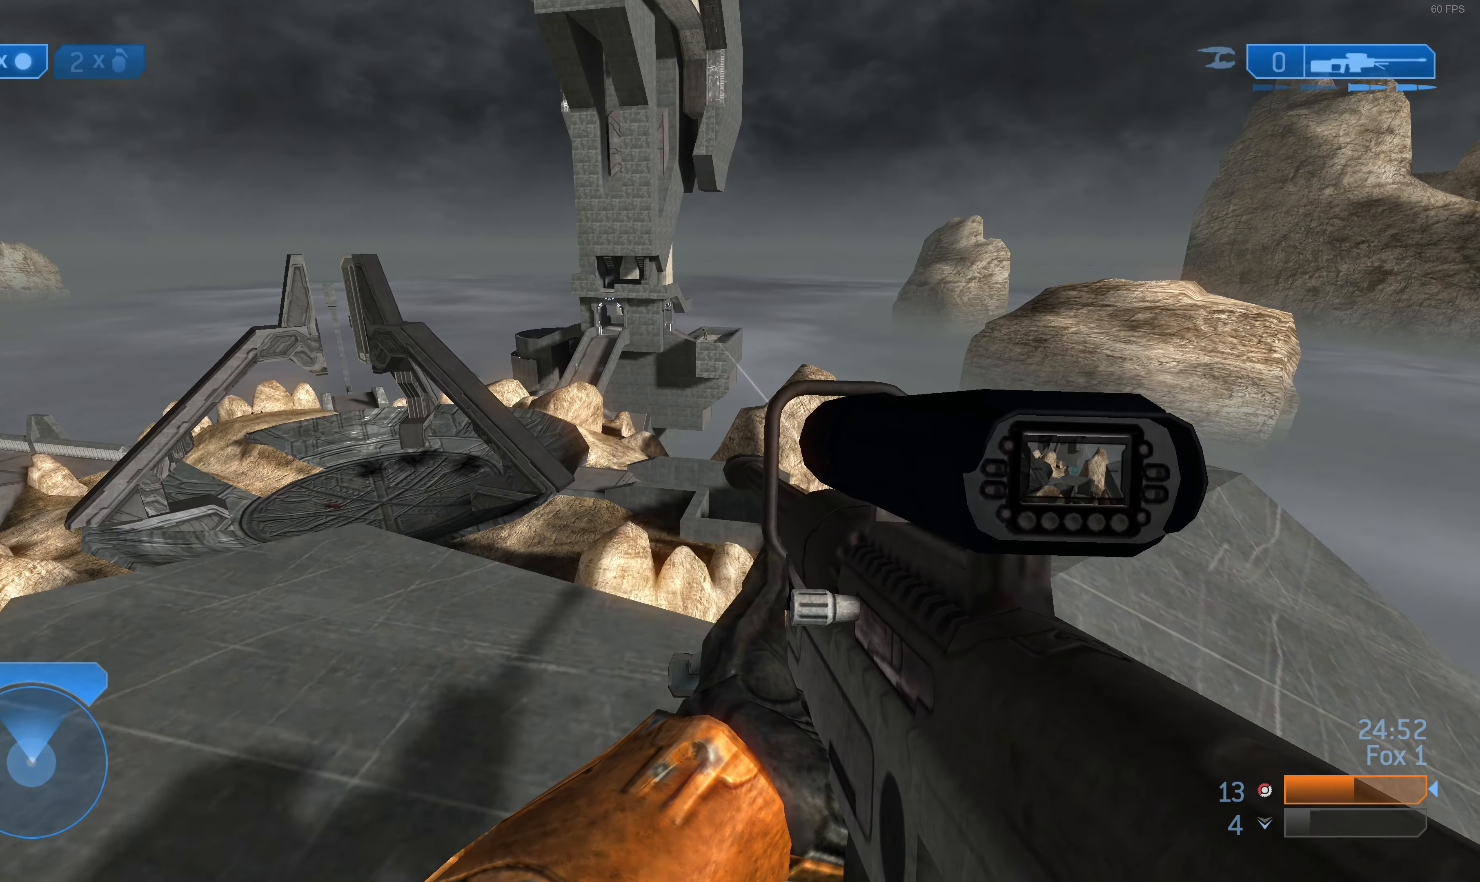
{"buttons": [], "left_stick": "down-right", "right_stick": "down-left", "events": [[34, "left_stick", "down-right"], [500, "right_stick", "down-left"]]}
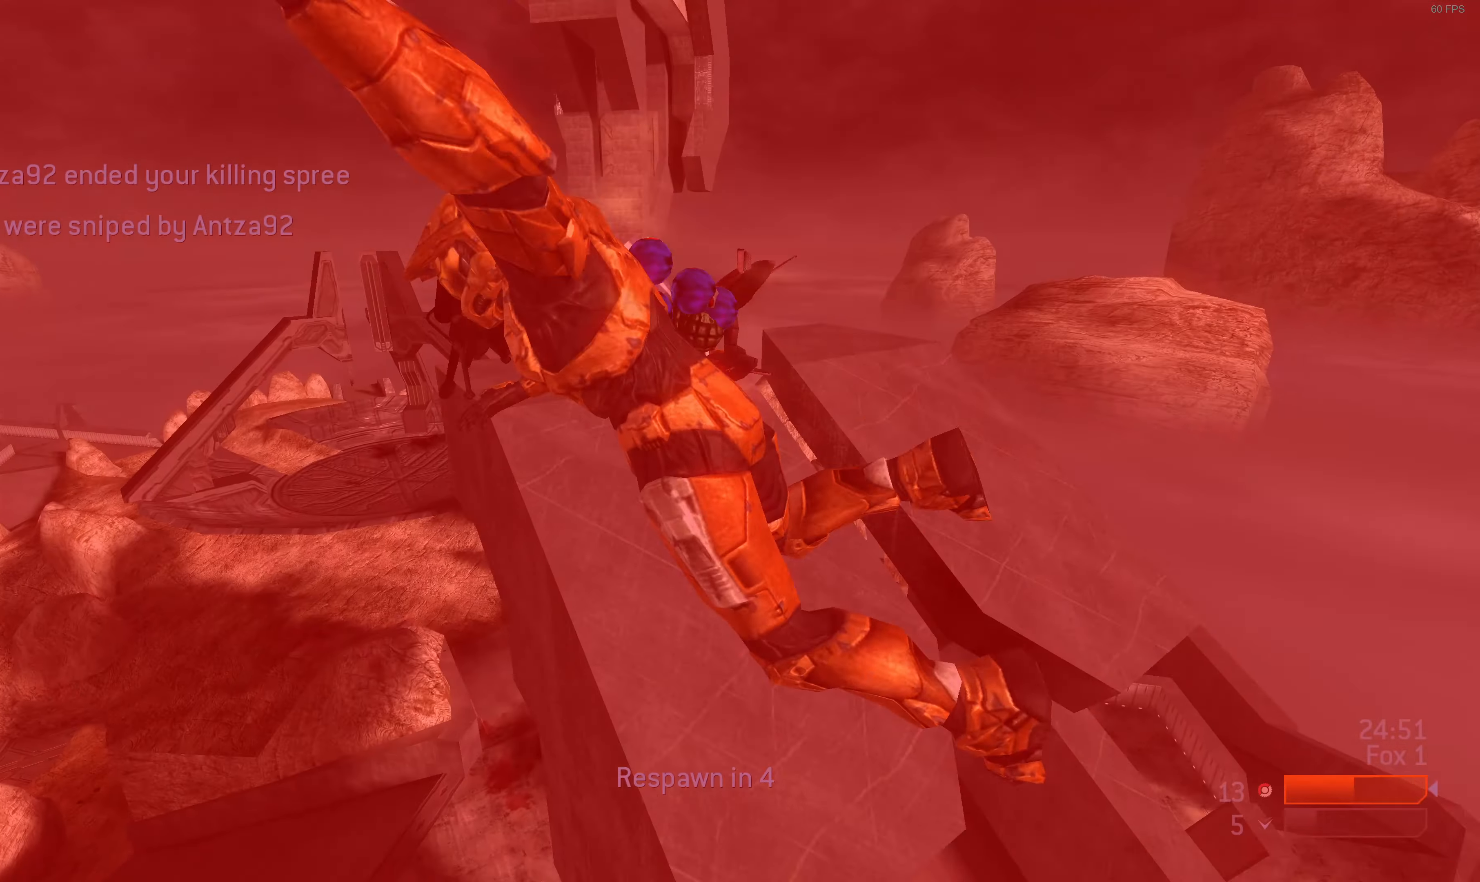
{"buttons": [], "left_stick": "center", "right_stick": "center", "events": [[100, "right_stick", "center"], [234, "left_stick", "center"]]}
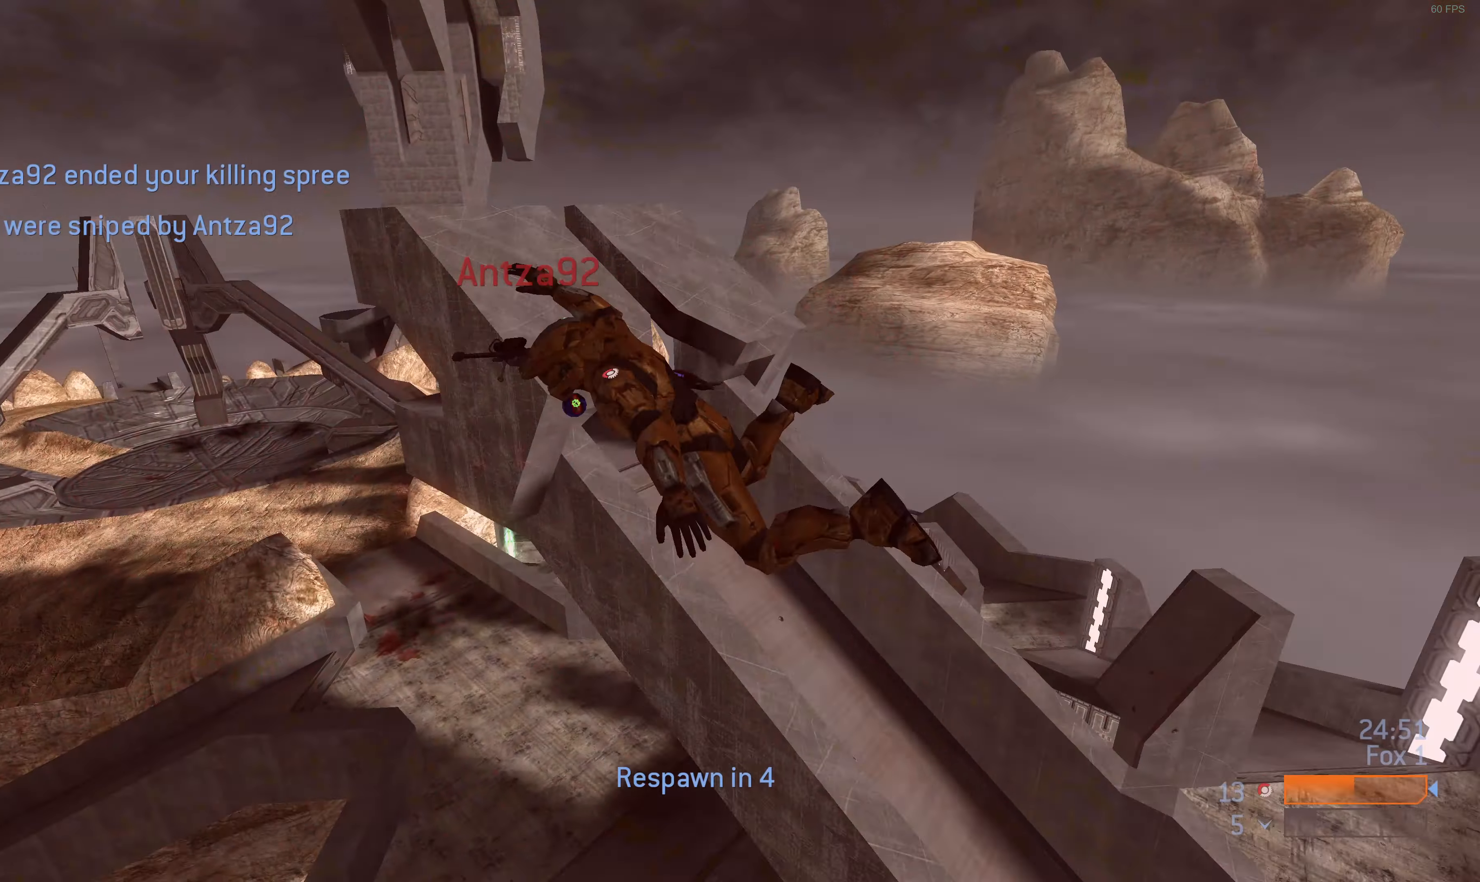
{"buttons": [], "left_stick": "center", "right_stick": "center", "events": [[134, "DPAD_UP", "down"], [300, "DPAD_UP", "up"]]}
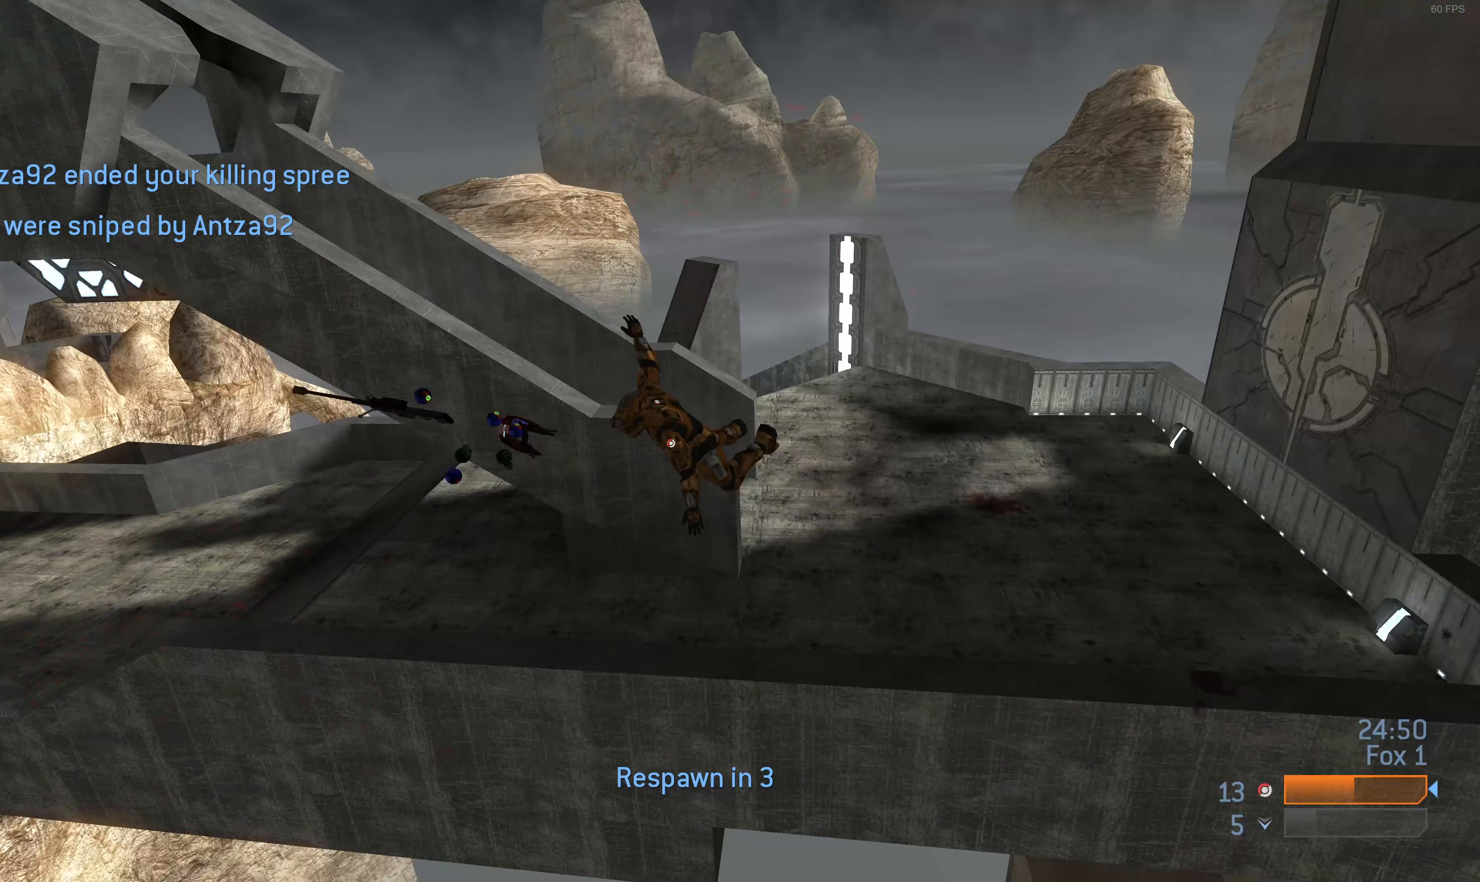
{"buttons": [], "left_stick": "center", "right_stick": "center", "events": []}
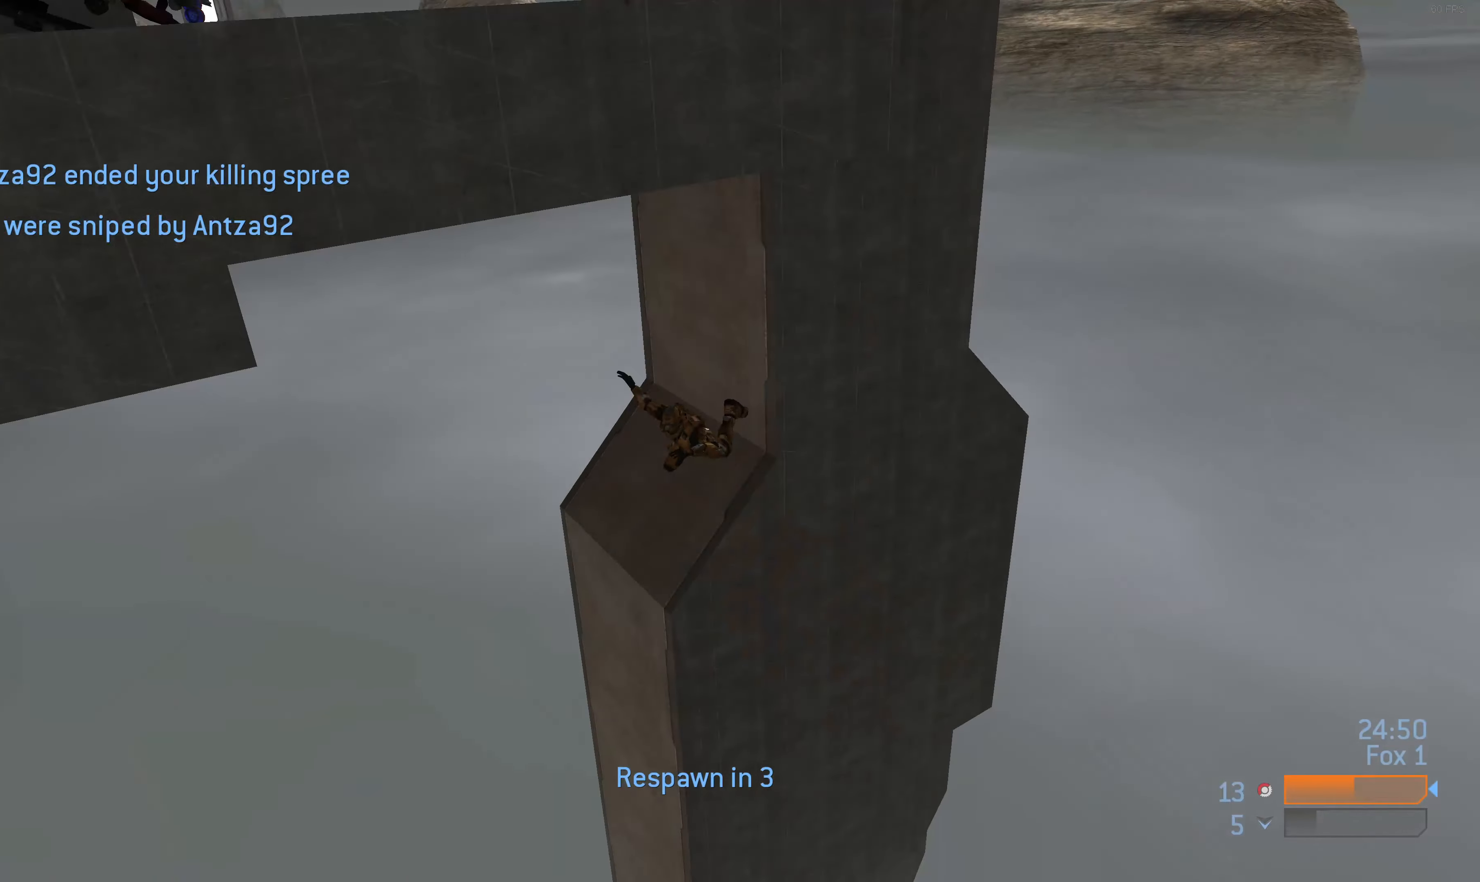
{"buttons": [], "left_stick": "center", "right_stick": "center", "events": [[33, "DPAD_LEFT", "down"], [167, "DPAD_LEFT", "up"]]}
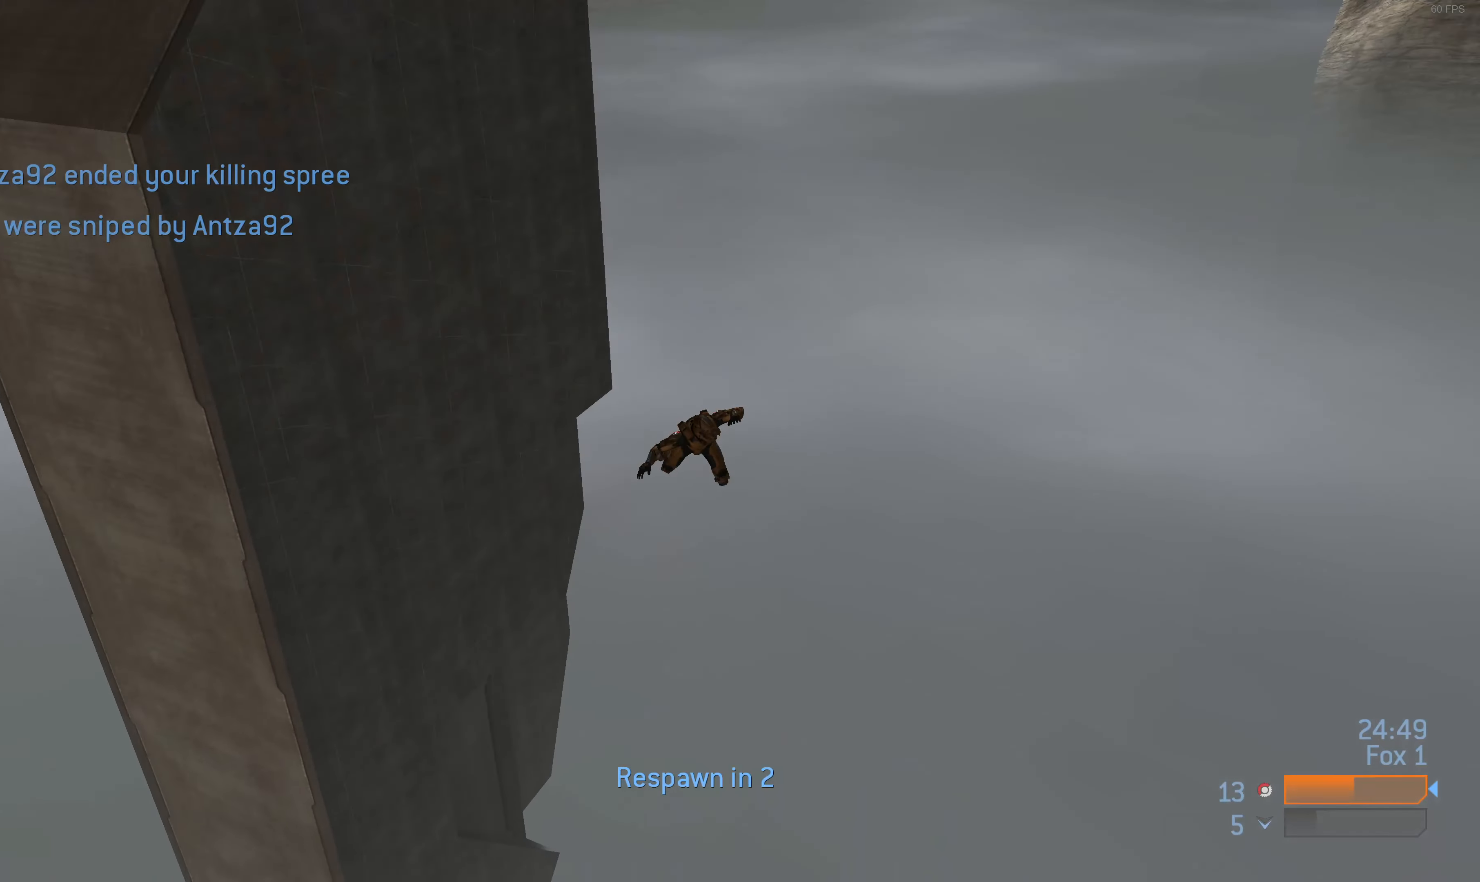
{"buttons": [], "left_stick": "center", "right_stick": "center", "events": []}
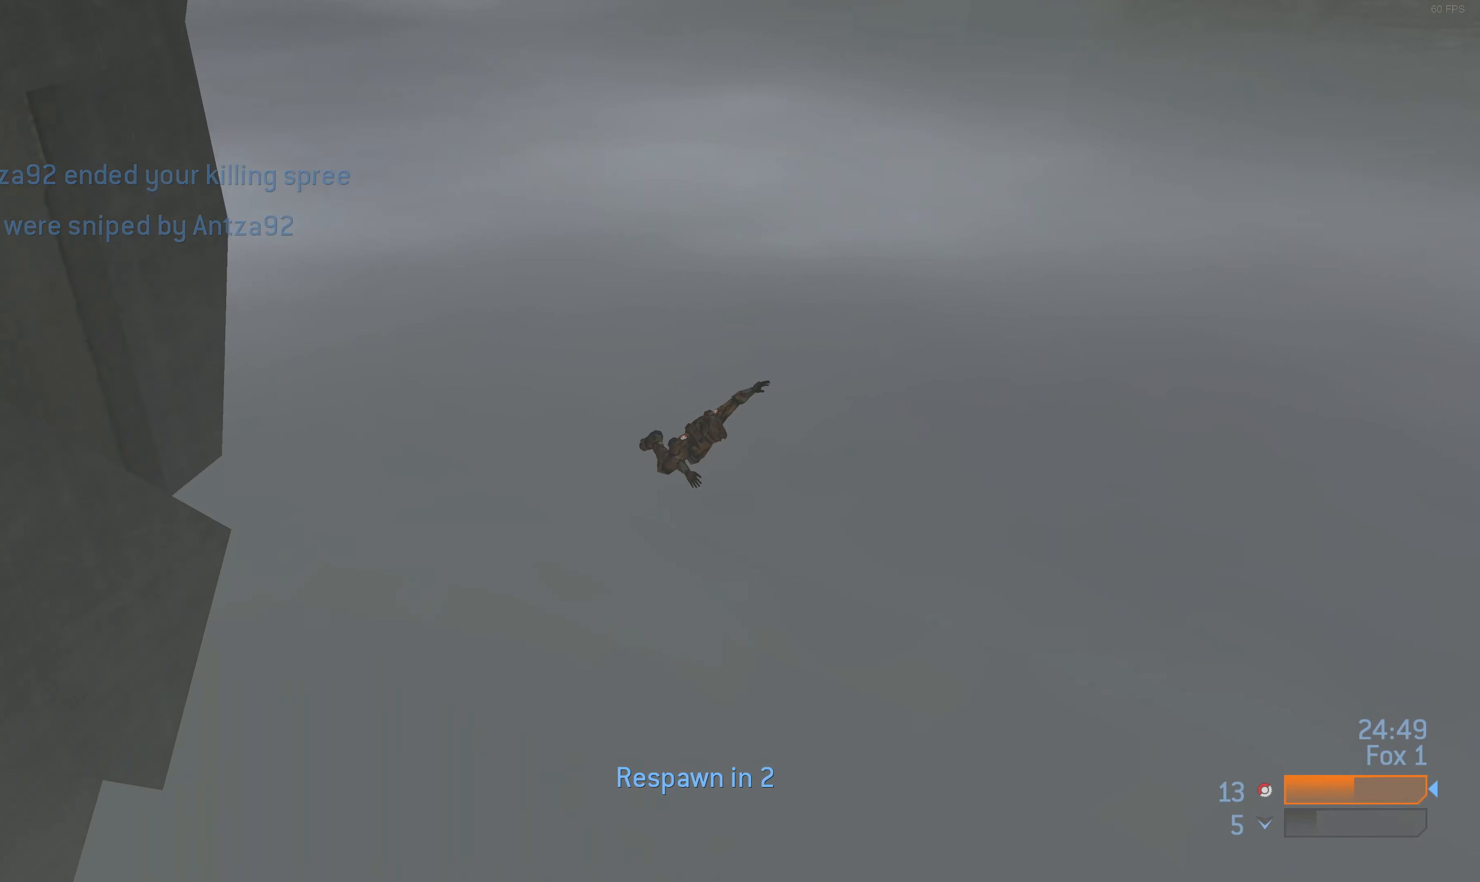
{"buttons": [], "left_stick": "center", "right_stick": "center", "events": []}
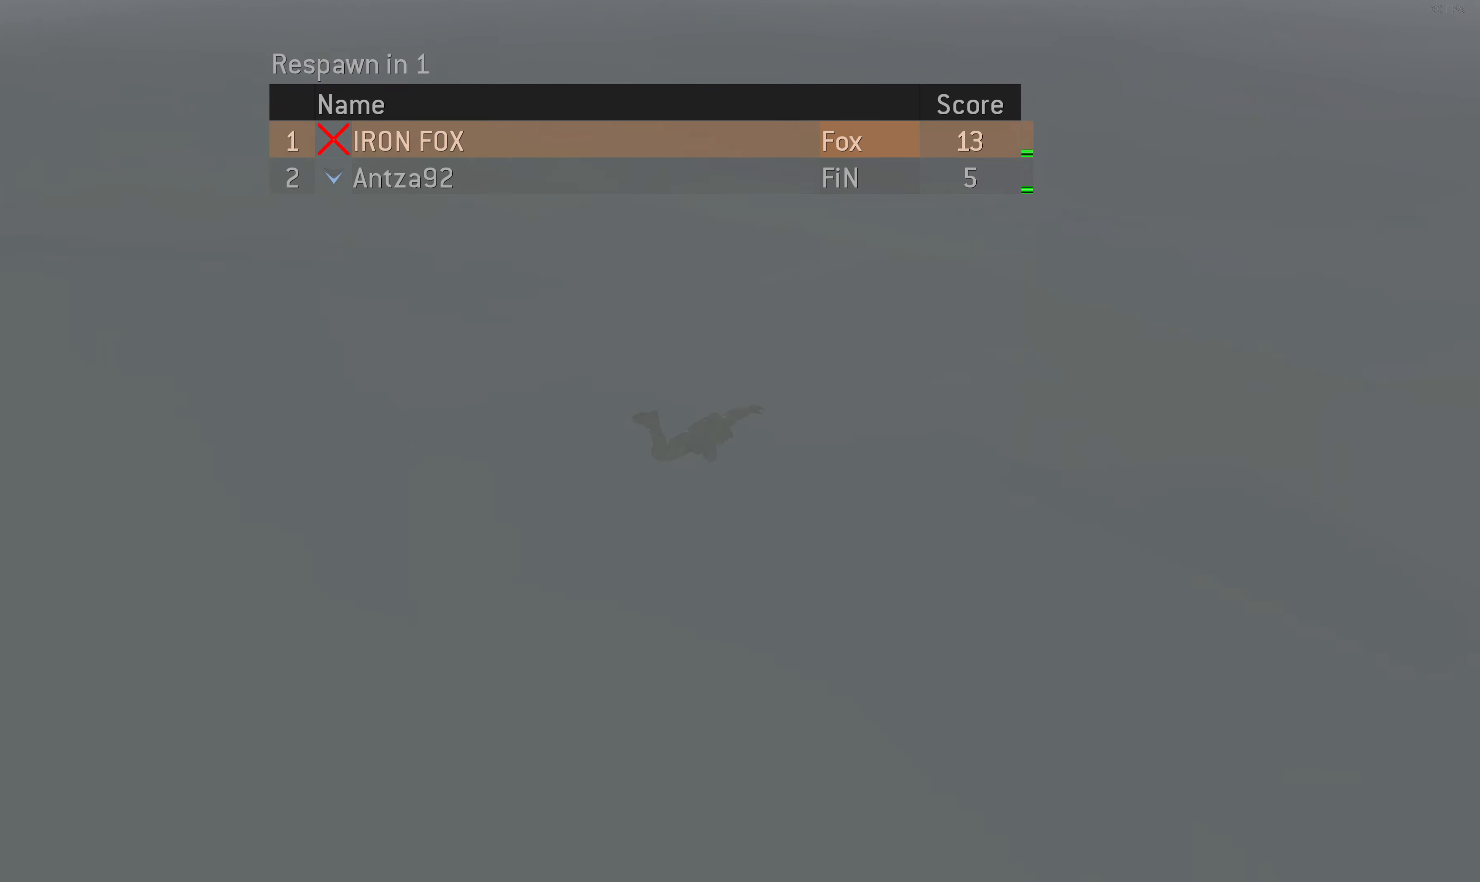
{"buttons": [], "left_stick": "center", "right_stick": "center", "events": []}
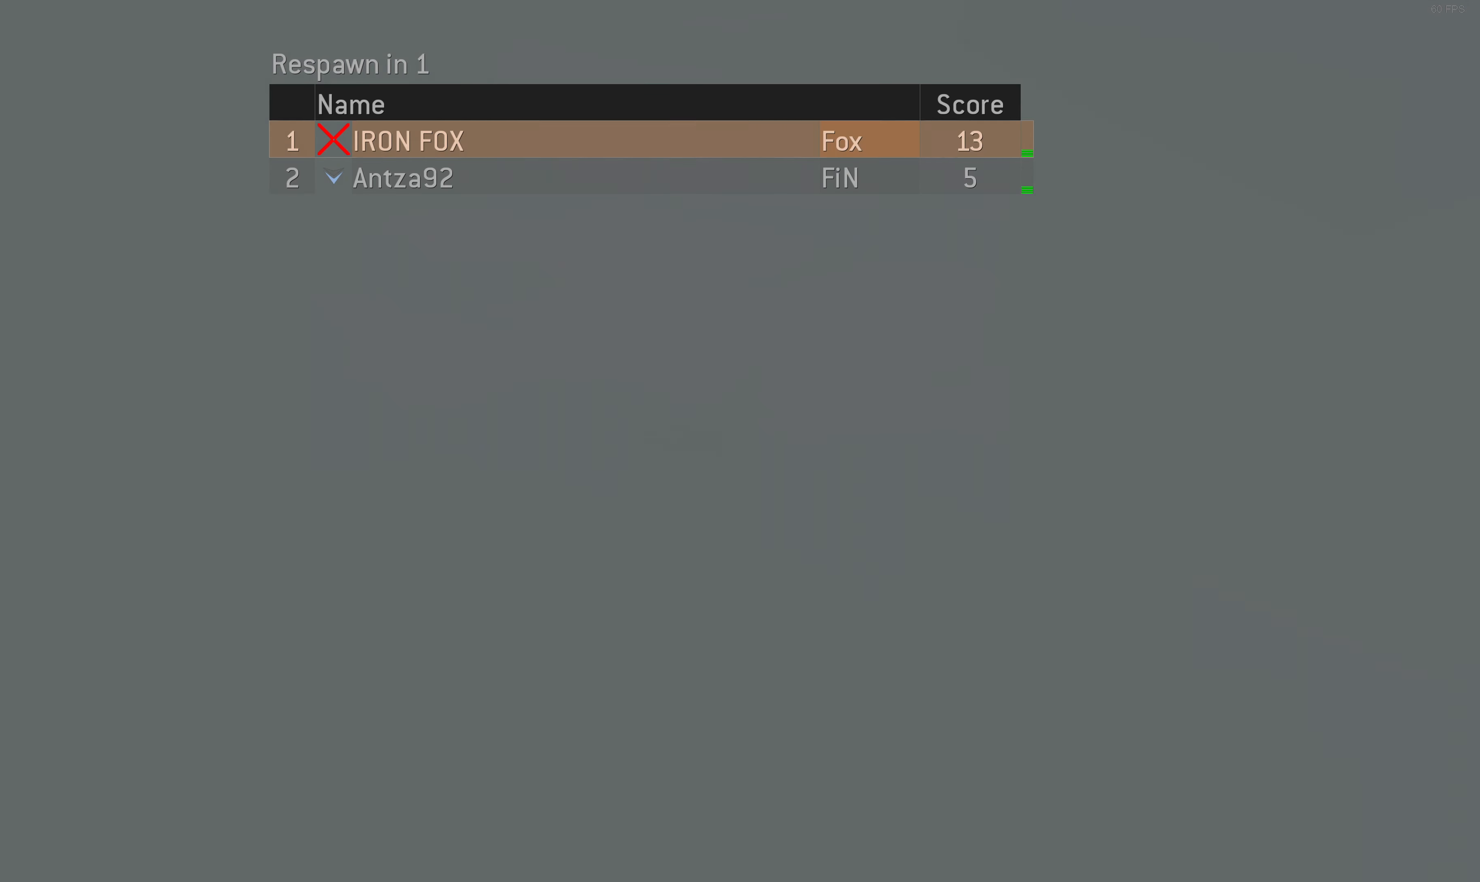
{"buttons": [], "left_stick": "center", "right_stick": "center", "events": []}
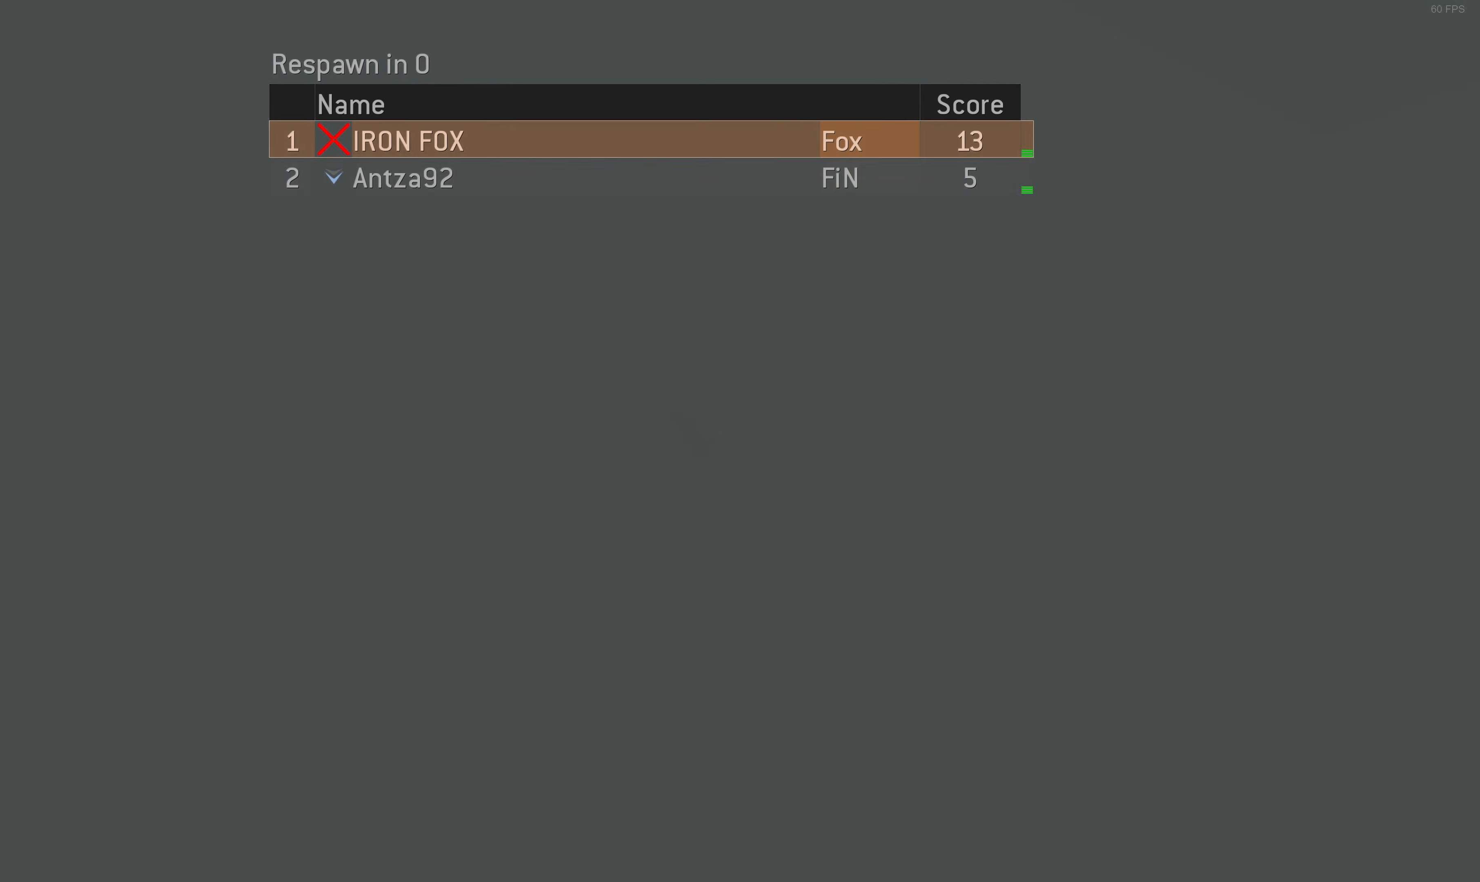
{"buttons": [], "left_stick": "center", "right_stick": "center", "events": []}
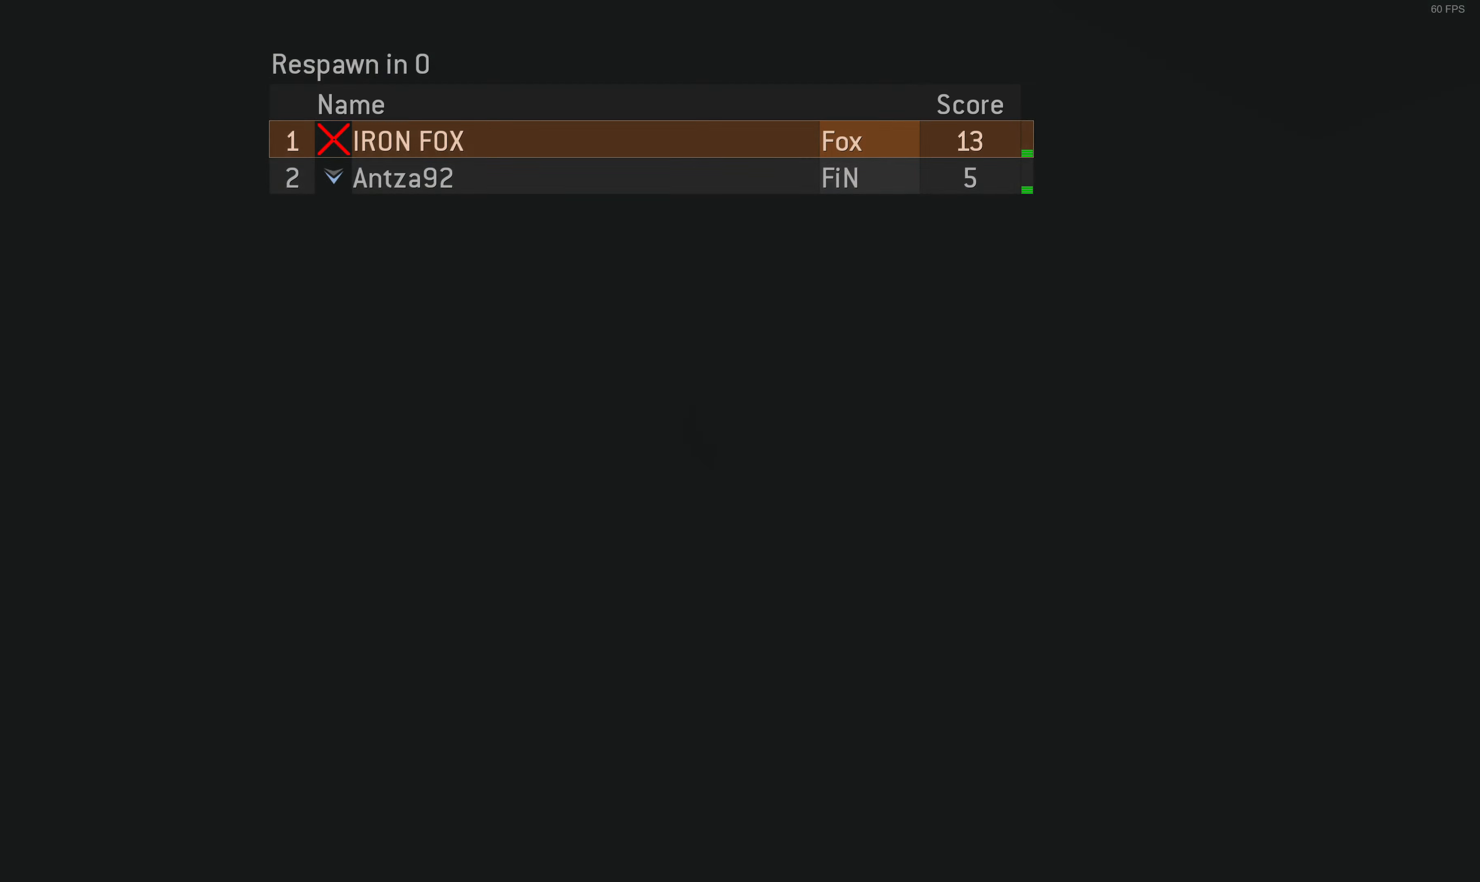
{"buttons": [], "left_stick": "center", "right_stick": "center", "events": []}
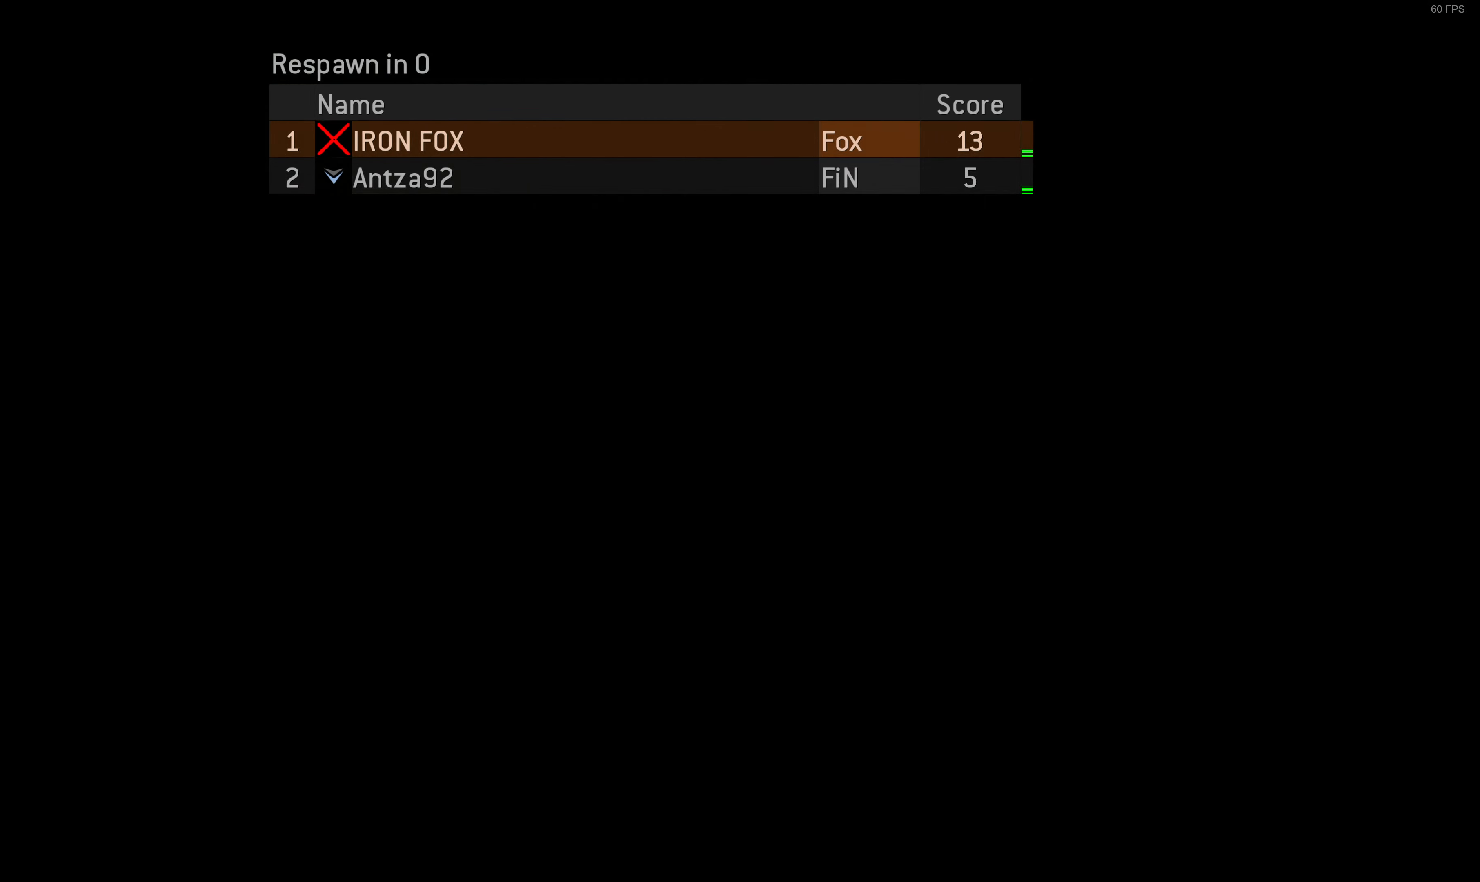
{"buttons": [], "left_stick": "center", "right_stick": "center", "events": []}
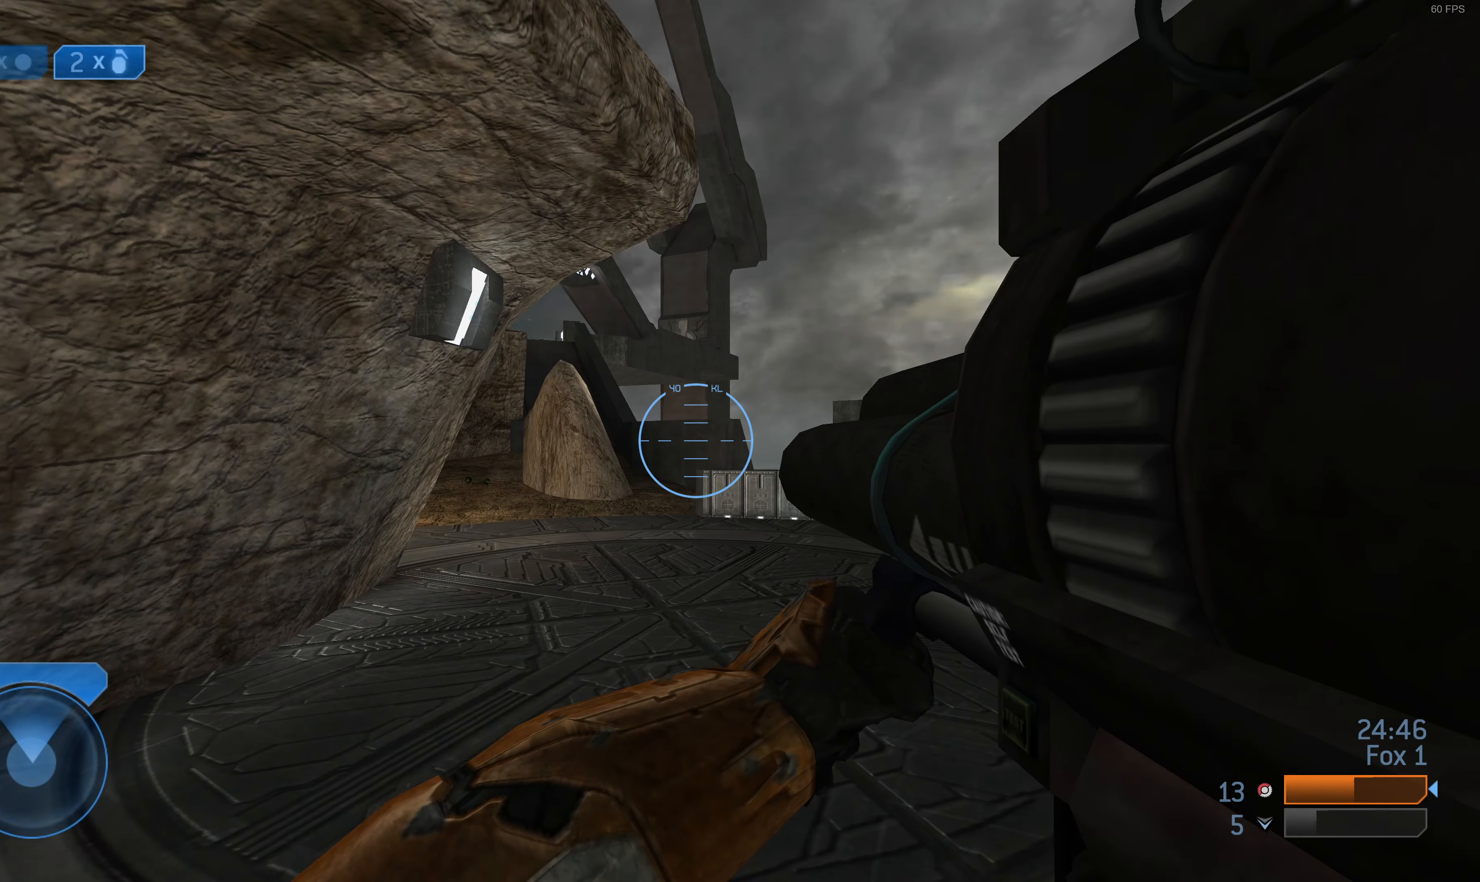
{"buttons": [], "left_stick": "center", "right_stick": "center", "events": []}
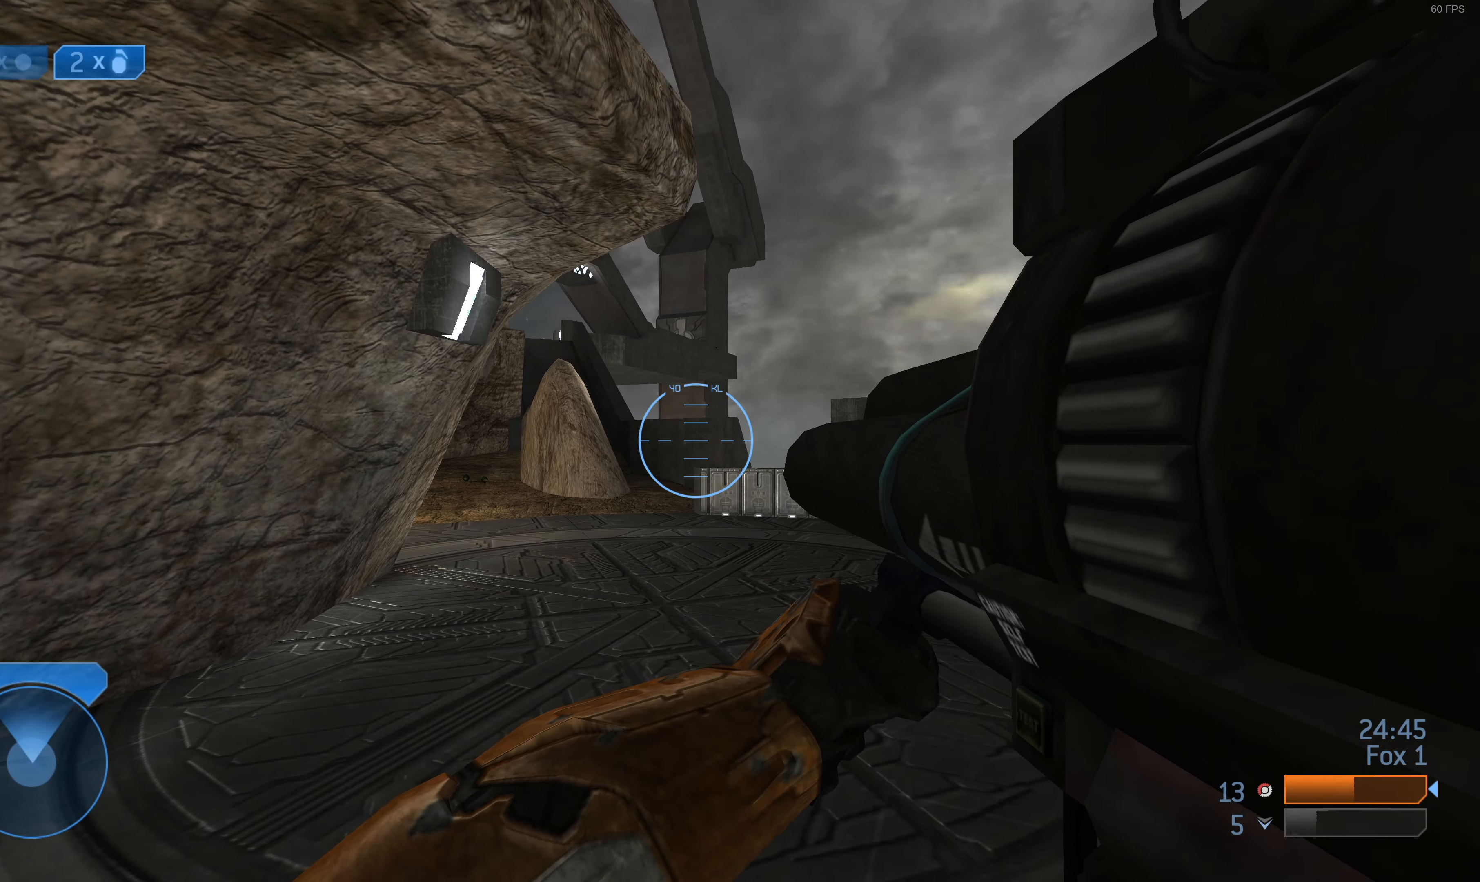
{"buttons": [], "left_stick": "up", "right_stick": "center", "events": [[33, "left_stick", "up"], [167, "left_stick", "center"], [267, "right_stick", "left"], [433, "right_stick", "center"], [500, "left_stick", "up"]]}
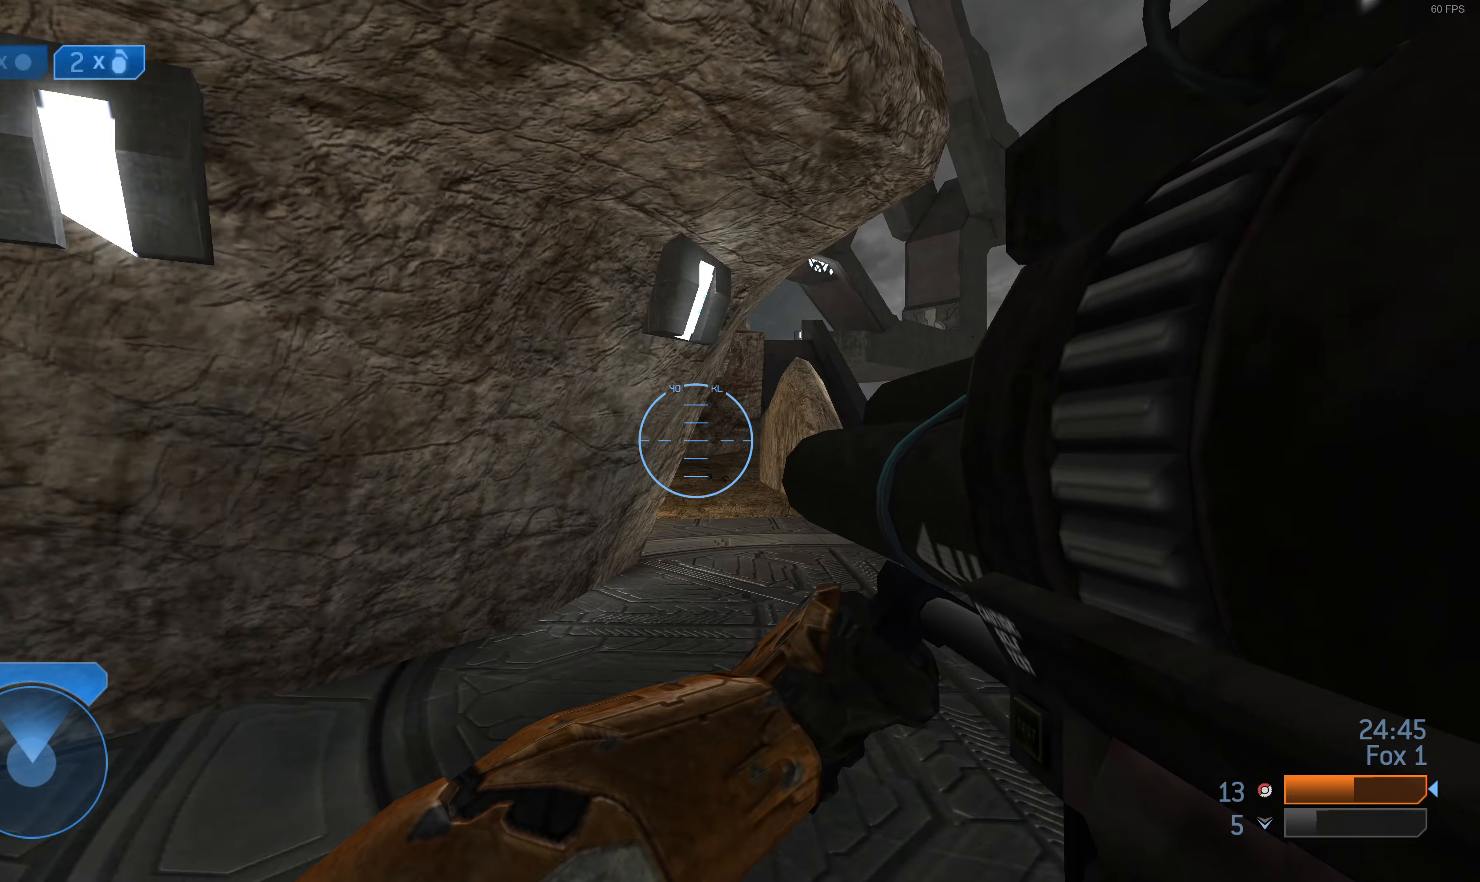
{"buttons": [], "left_stick": "up", "right_stick": "left", "events": [[66, "right_stick", "down-left"], [133, "right_stick", "left"], [166, "left_stick", "center"], [333, "left_stick", "up"]]}
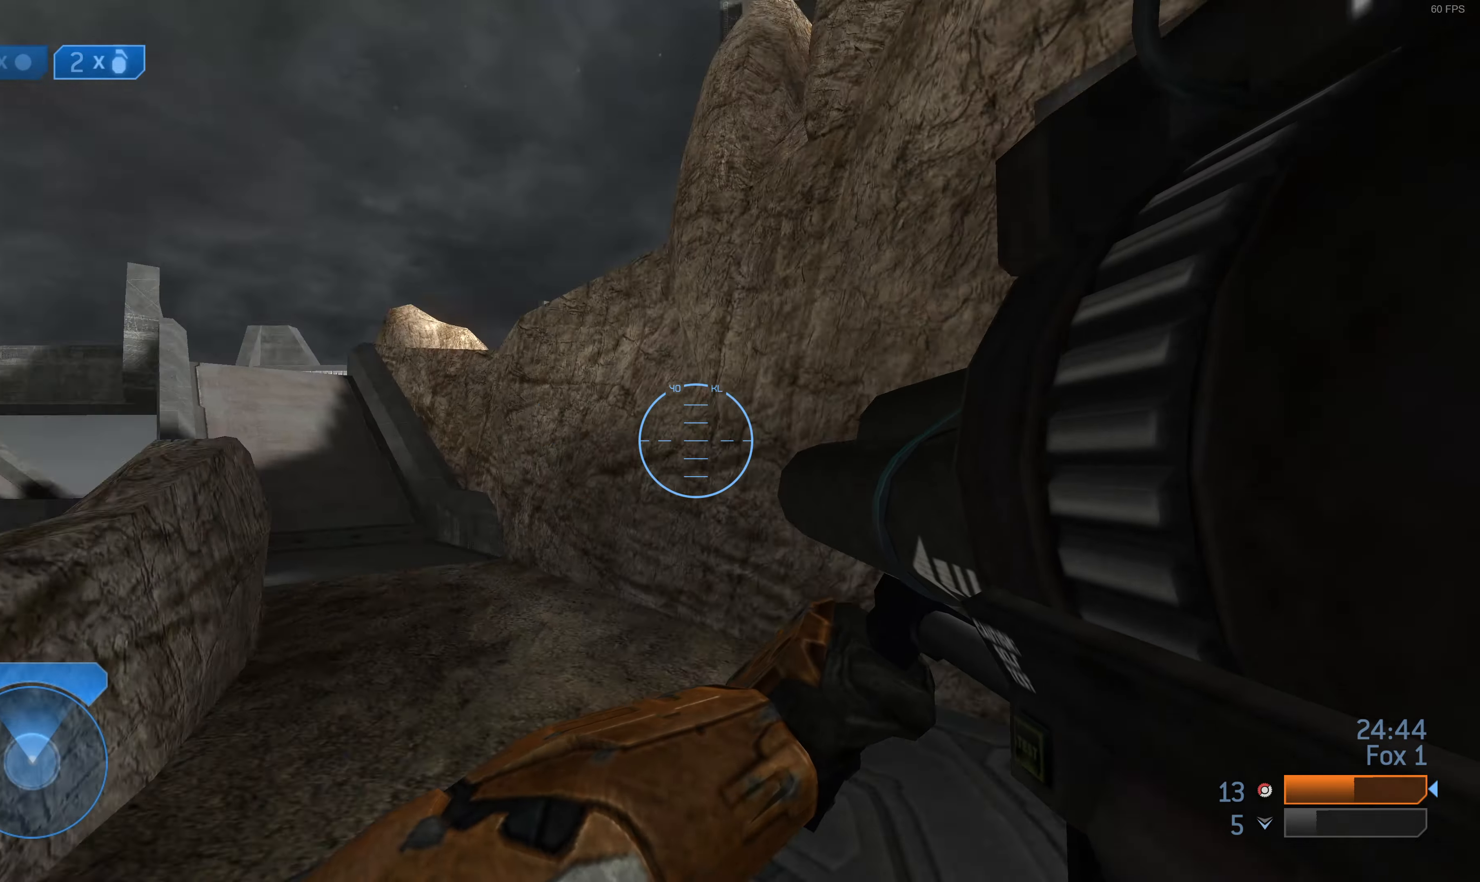
{"buttons": [], "left_stick": "up", "right_stick": "center", "events": [[66, "right_stick", "center"], [133, "left_stick", "center"], [266, "right_stick", "left"], [333, "right_stick", "center"], [366, "left_stick", "up"]]}
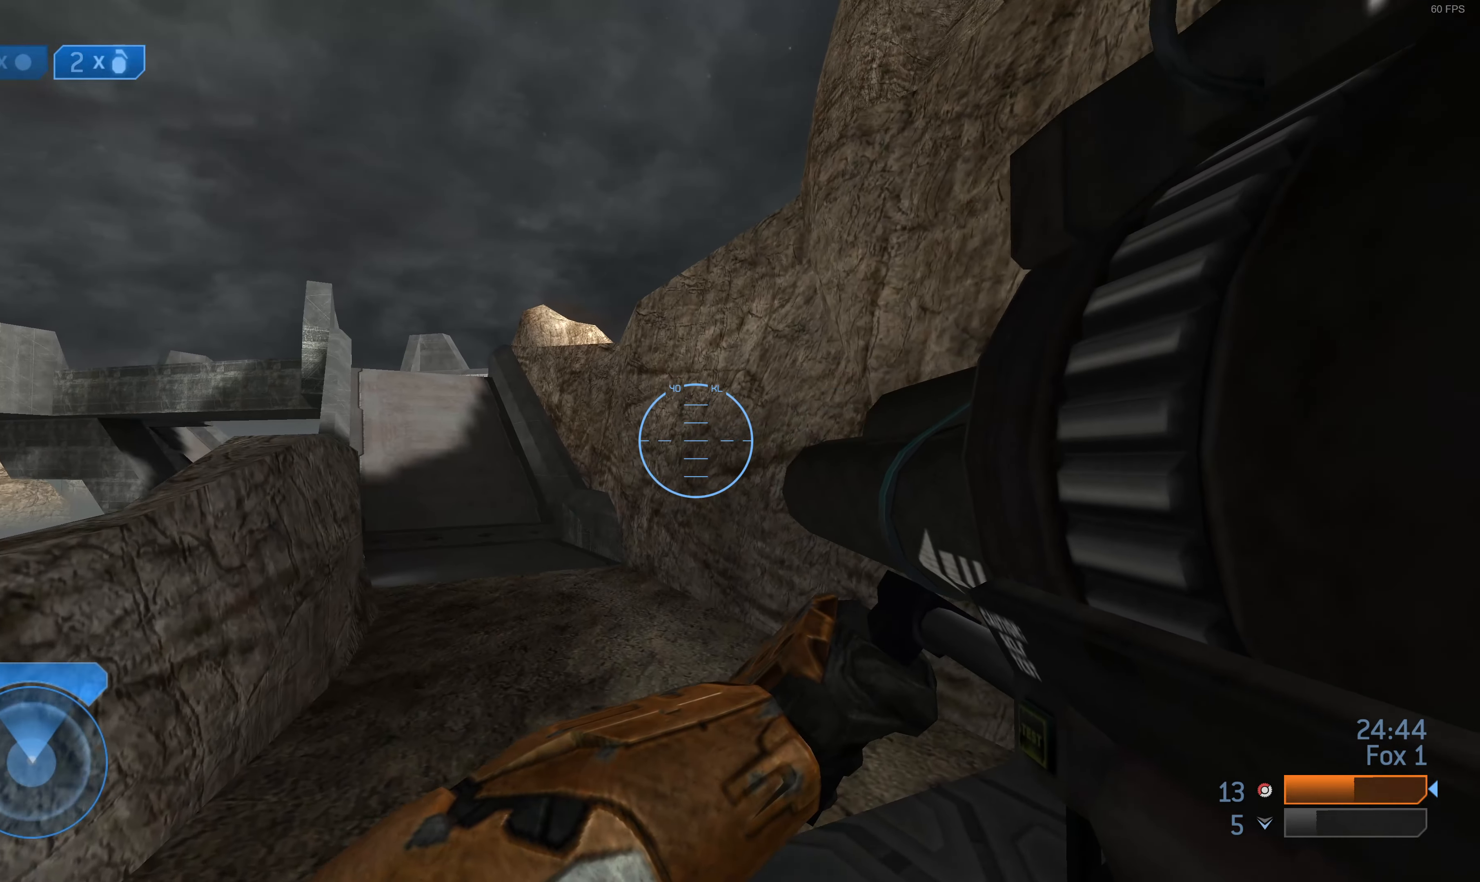
{"buttons": [], "left_stick": "up", "right_stick": "left", "events": [[500, "right_stick", "left"]]}
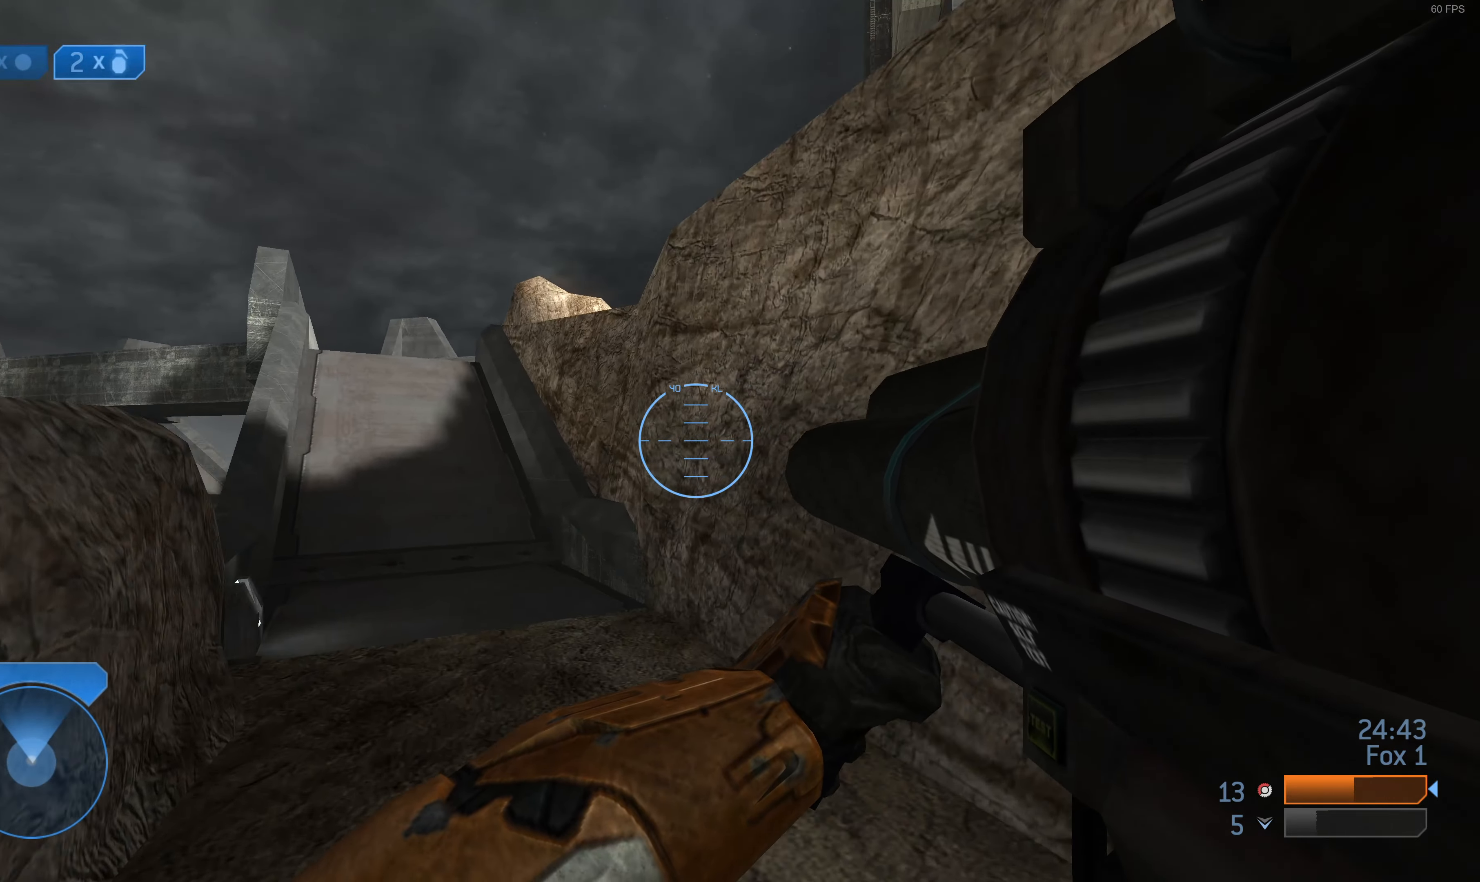
{"buttons": [], "left_stick": "up", "right_stick": "center", "events": [[166, "right_stick", "center"], [266, "TRIANGLE", "down"], [333, "TRIANGLE", "up"]]}
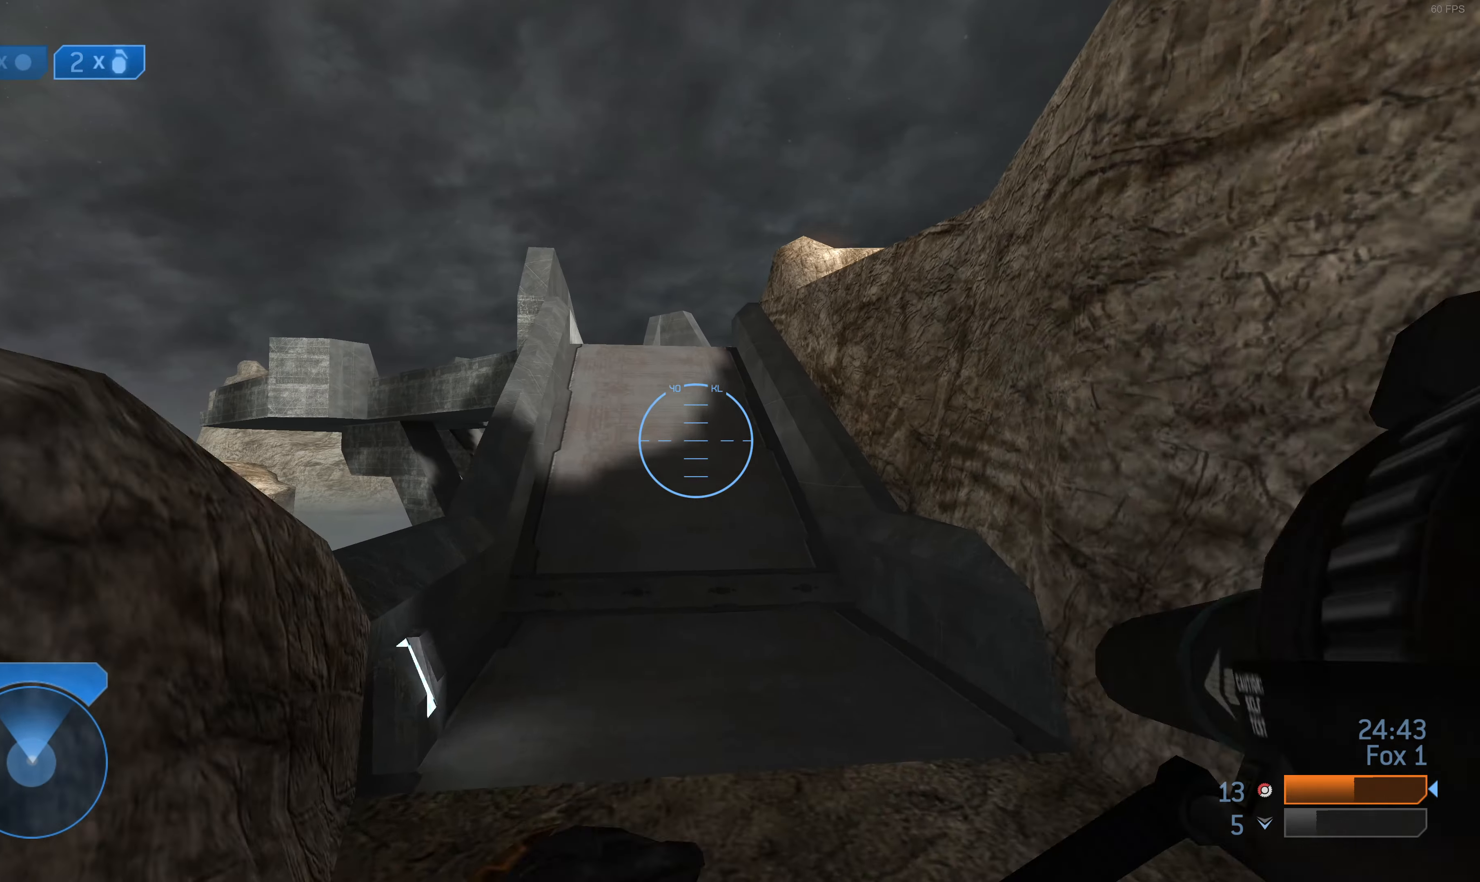
{"buttons": [], "left_stick": "up", "right_stick": "center", "events": [[266, "TRIANGLE", "down"], [400, "TRIANGLE", "up"]]}
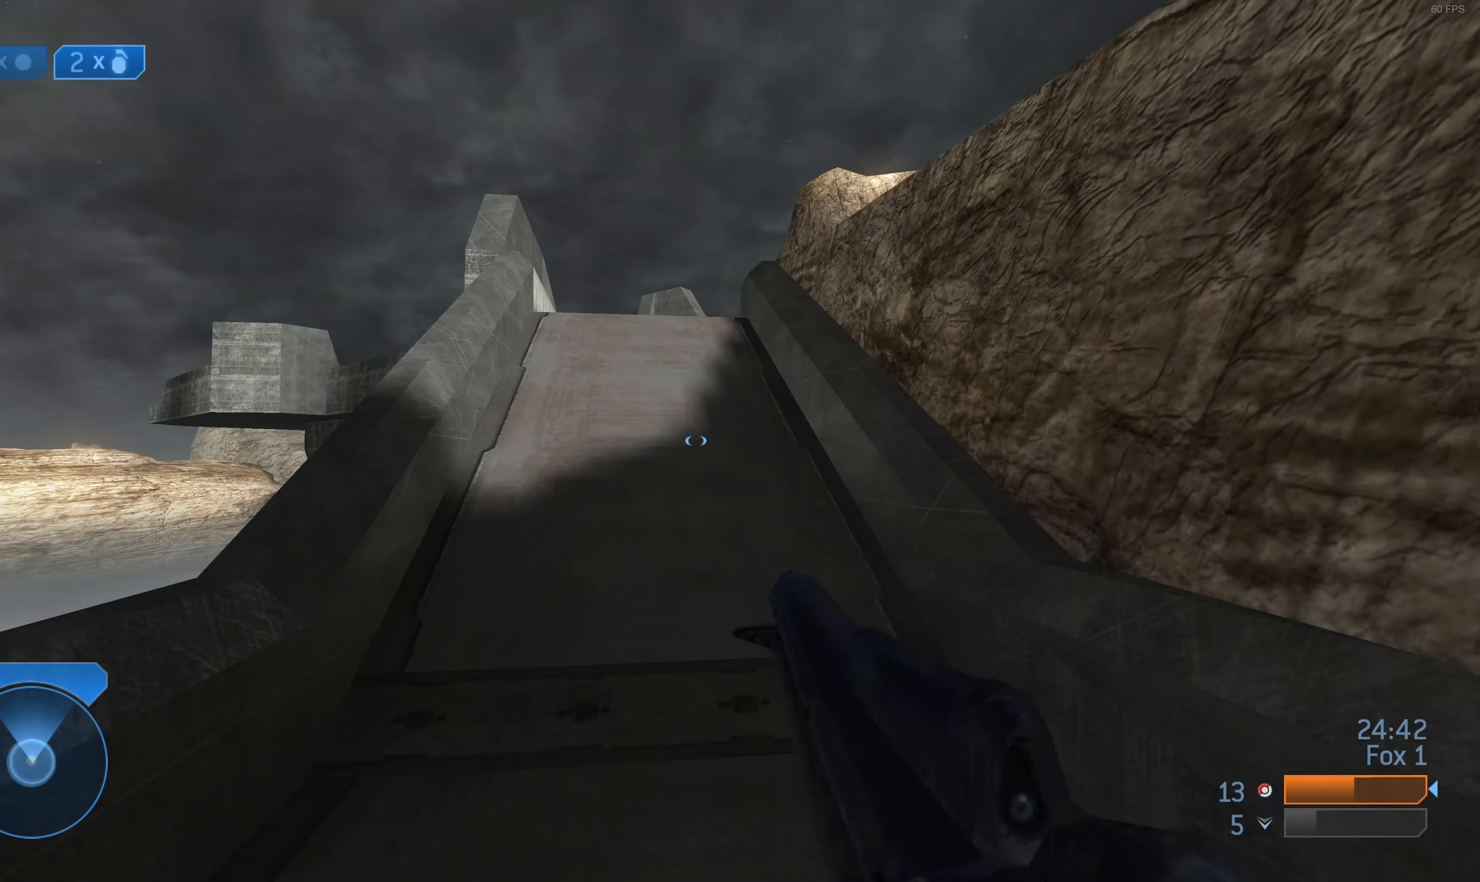
{"buttons": [], "left_stick": "up", "right_stick": "center", "events": [[366, "TRIANGLE", "down"], [433, "TRIANGLE", "up"]]}
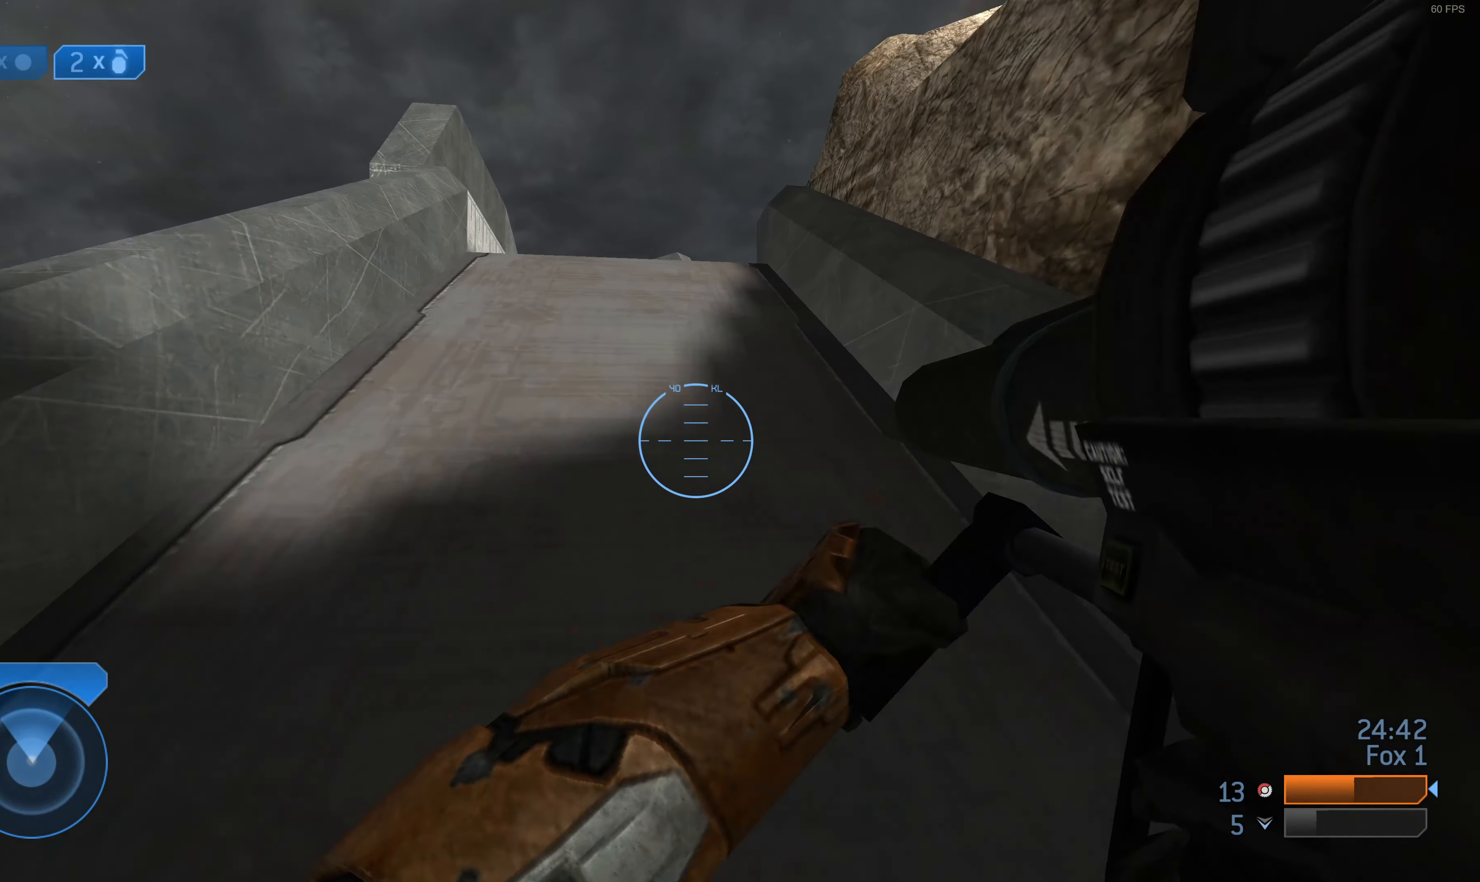
{"buttons": [], "left_stick": "up-left", "right_stick": "right", "events": [[100, "left_stick", "up-left"], [100, "right_stick", "right"], [233, "right_stick", "center"], [400, "right_stick", "right"]]}